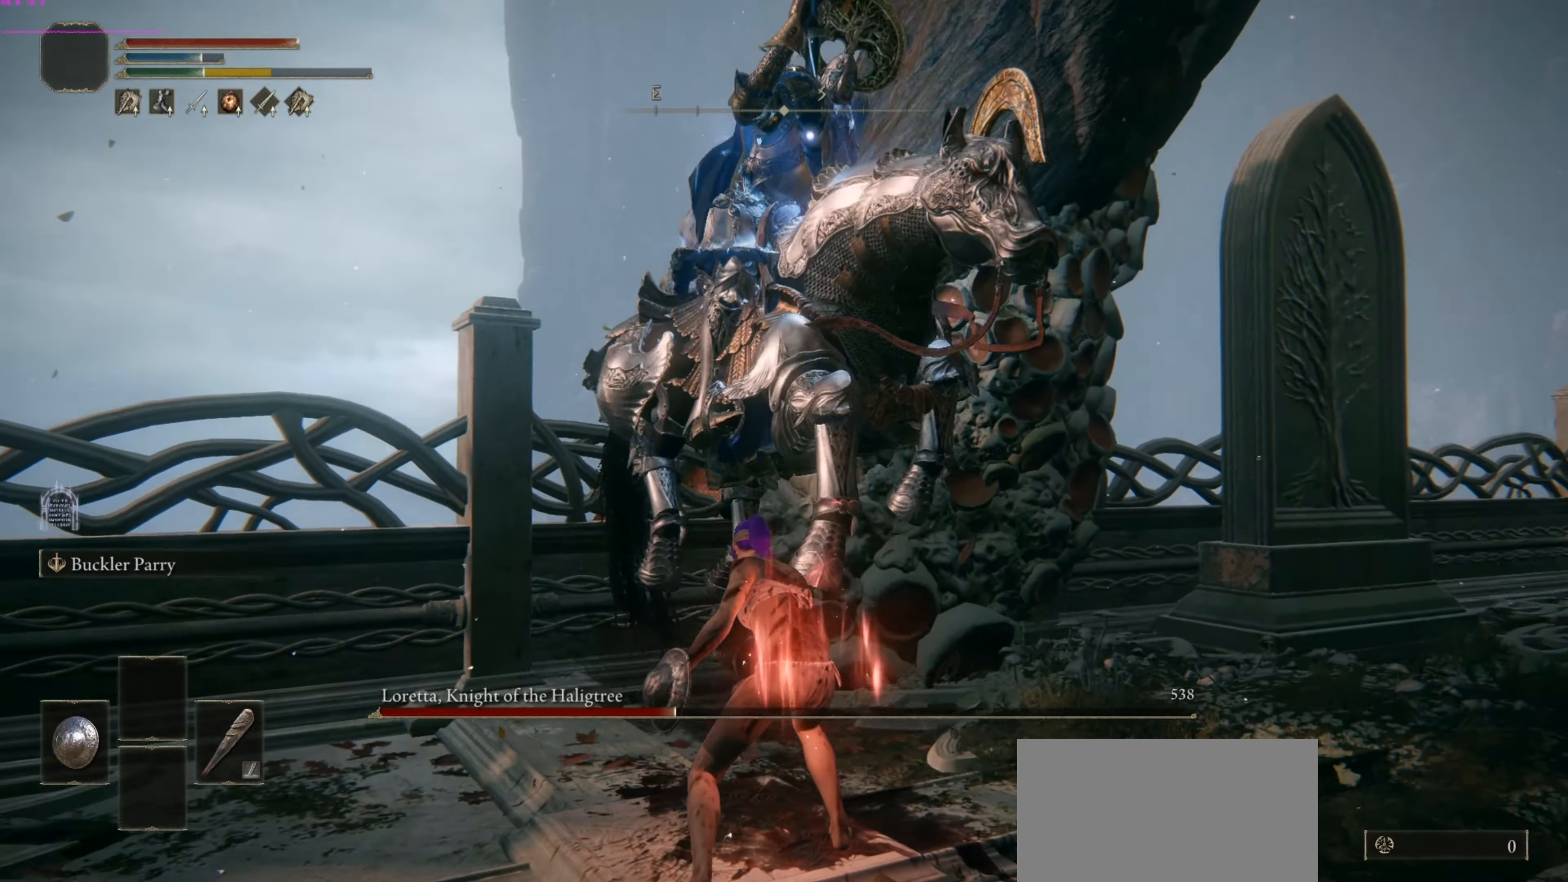
Gameplay with a controller (PlayStation layout); each line is a JSON object with the inputs held at the frame after it. "events" lists button and stick changes between this image and that frame as [ms after this image, input, new state], when the widget could be followed in between.
{"buttons": ["R2"], "left_stick": "center", "right_stick": "center", "events": [[146, "left_stick", "center"], [208, "R2", "down"]]}
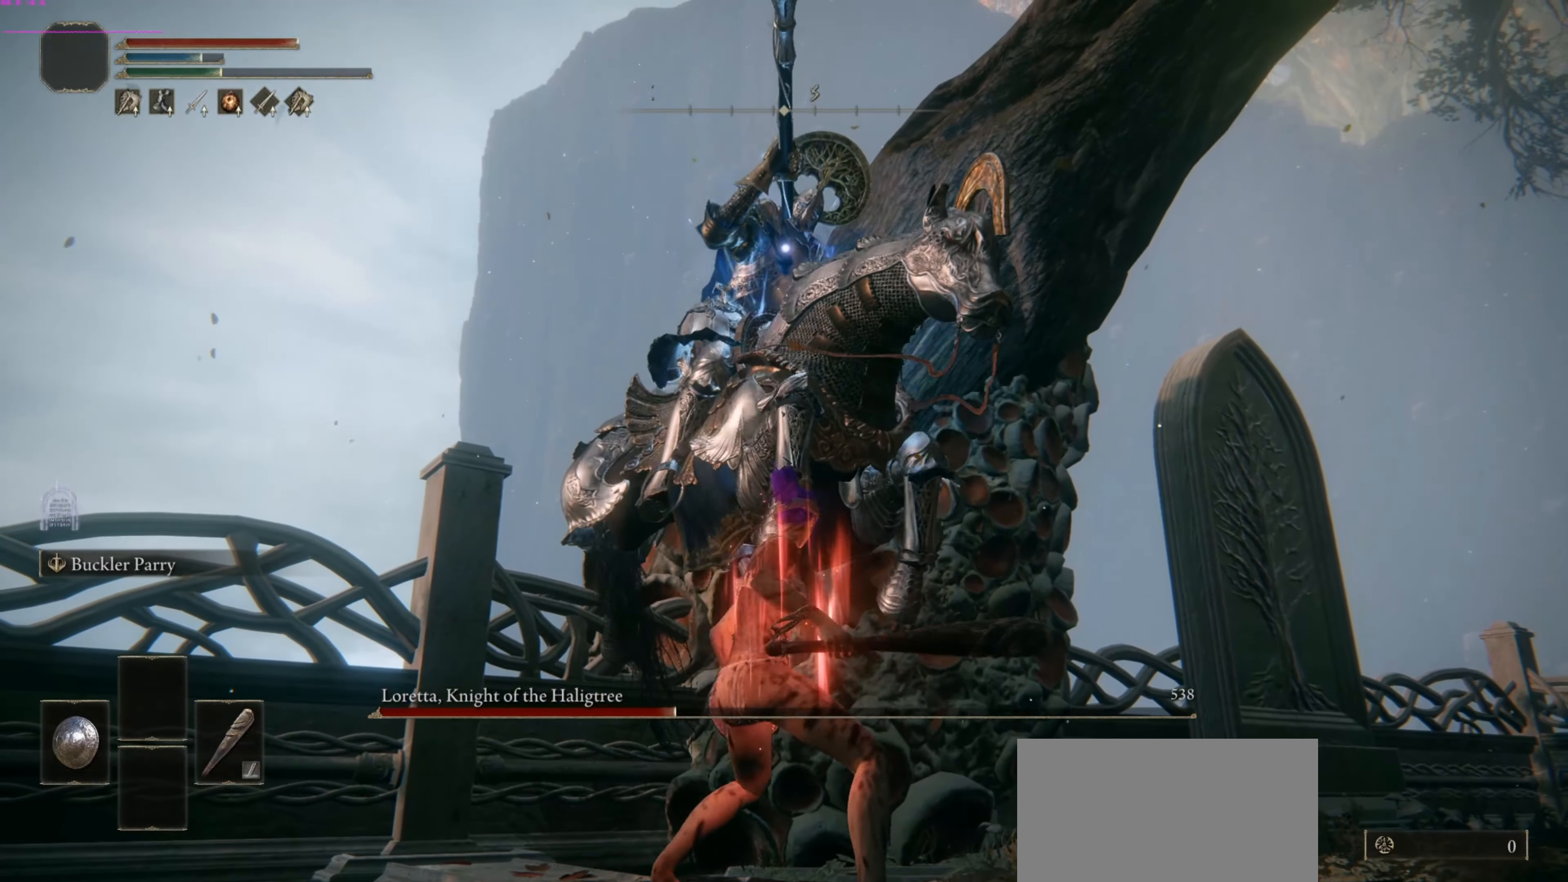
{"buttons": [], "left_stick": "center", "right_stick": "center", "events": [[83, "R2", "up"]]}
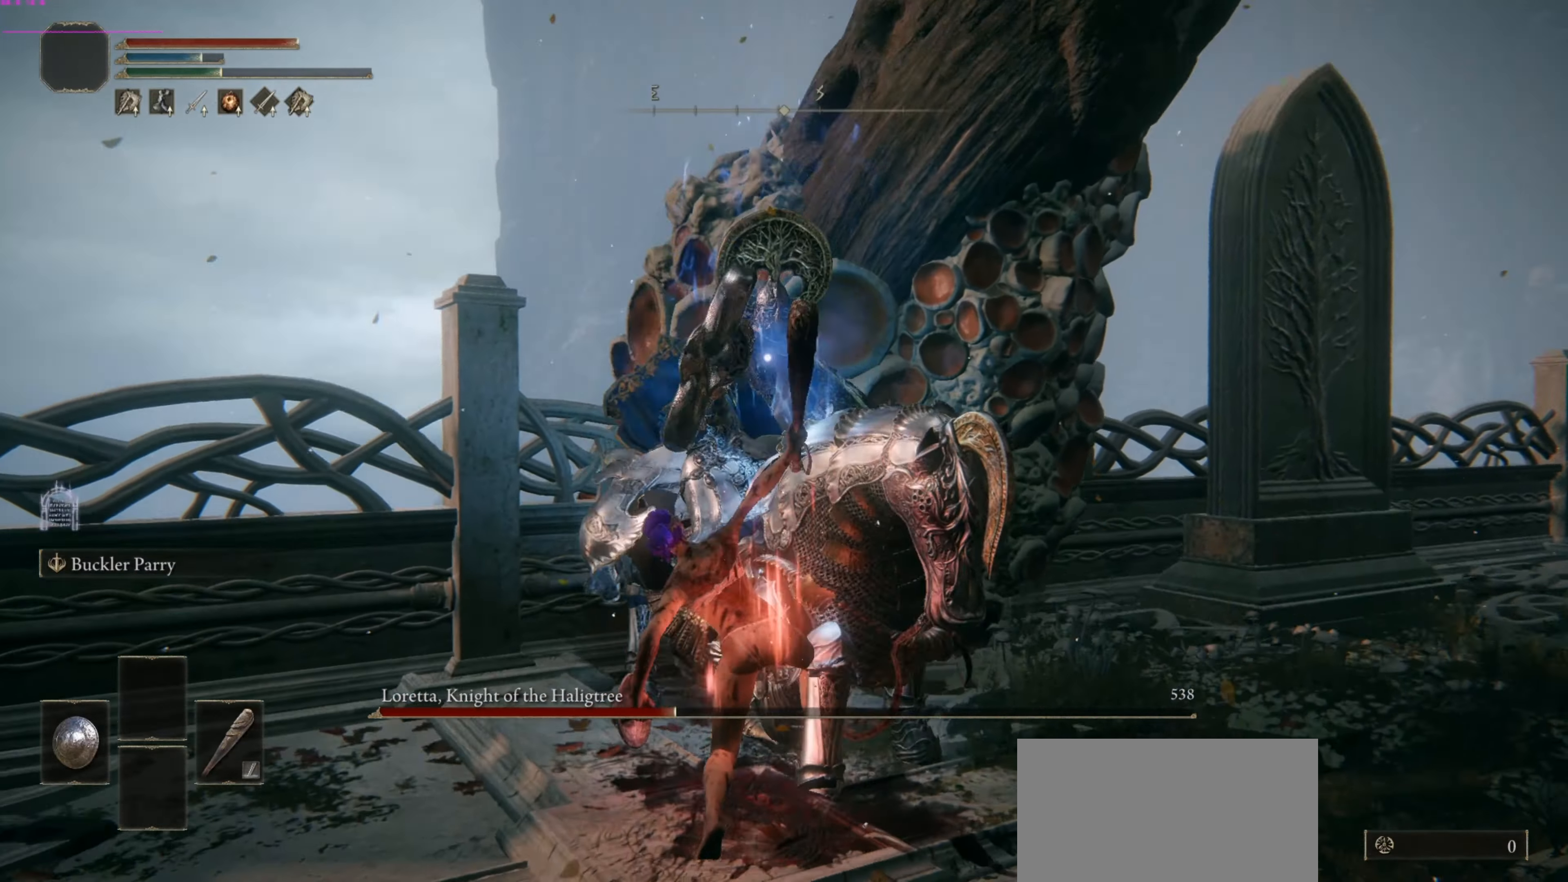
{"buttons": [], "left_stick": "down", "right_stick": "center", "events": [[83, "left_stick", "down"]]}
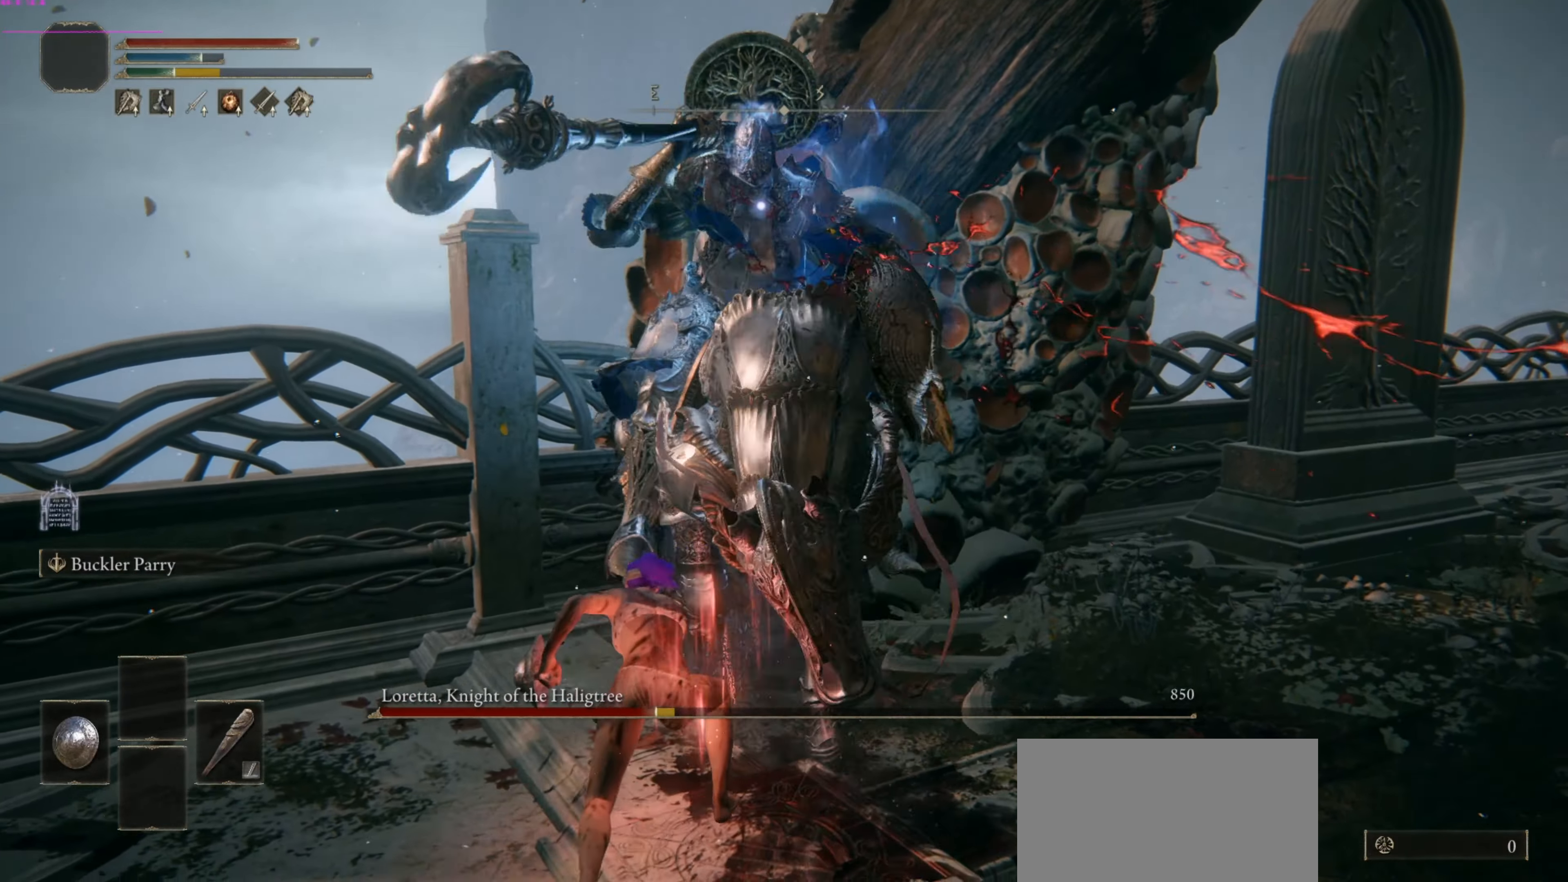
{"buttons": [], "left_stick": "down", "right_stick": "center", "events": []}
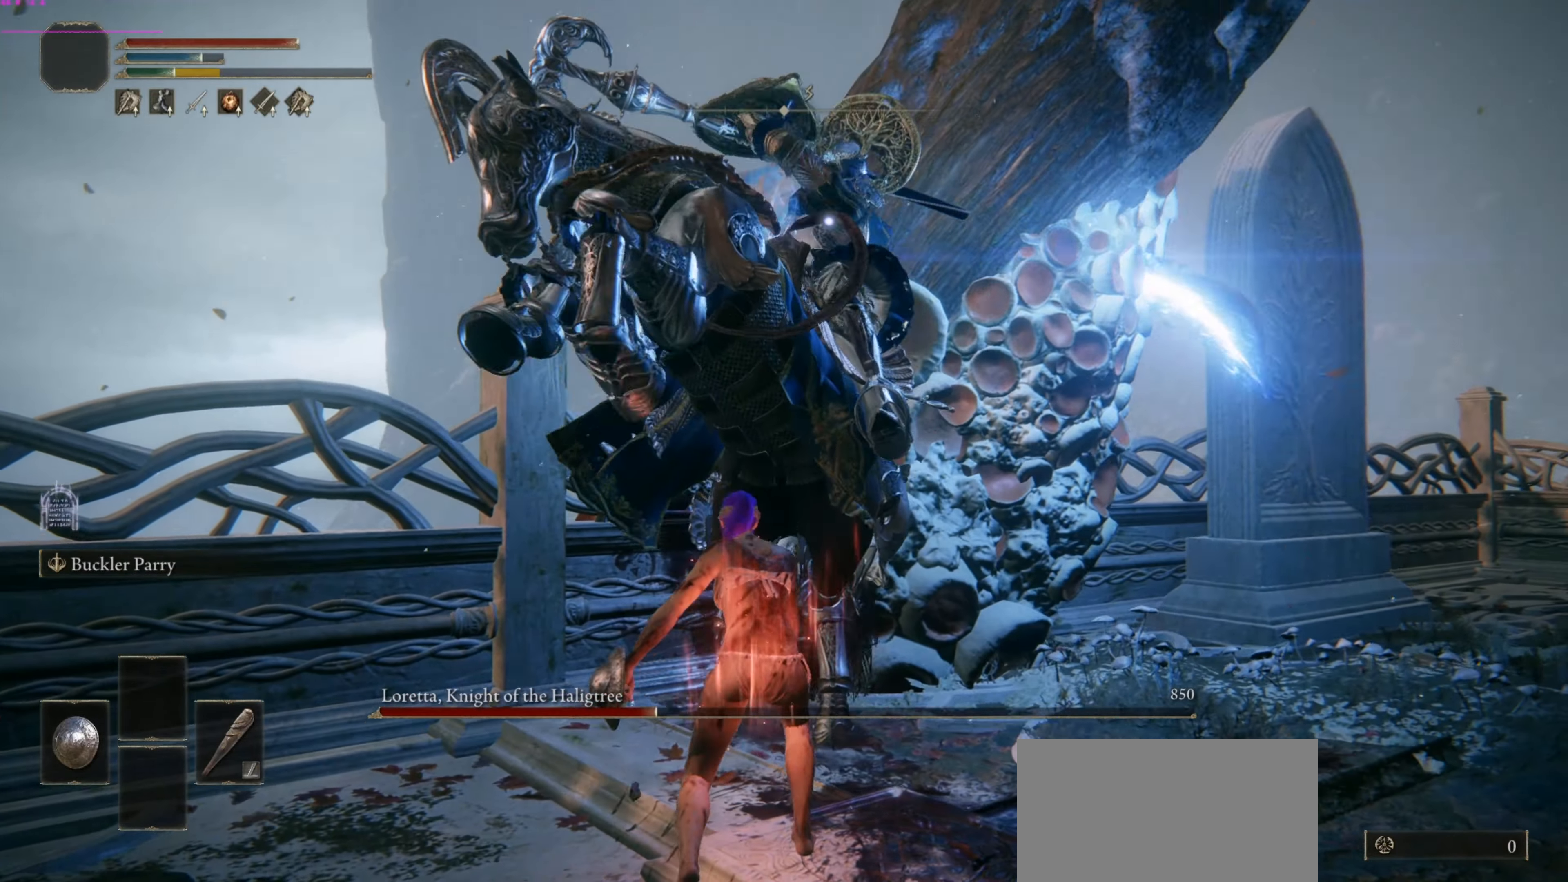
{"buttons": [], "left_stick": "down-right", "right_stick": "center", "events": [[396, "left_stick", "down-right"]]}
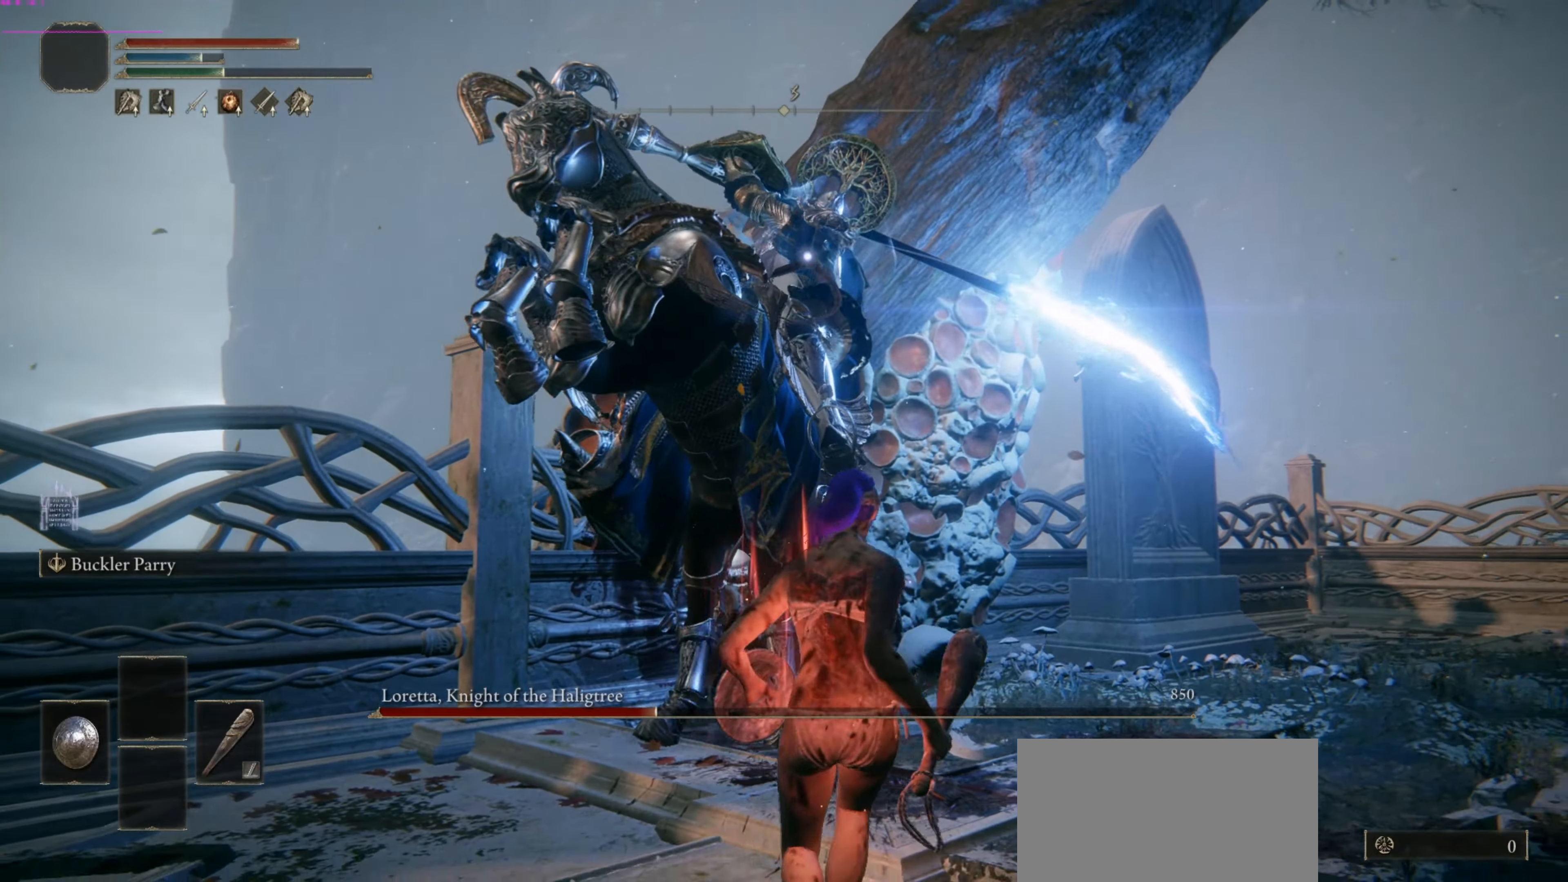
{"buttons": ["CIRCLE"], "left_stick": "up-left", "right_stick": "center", "events": [[83, "left_stick", "up-right"], [250, "left_stick", "up"], [375, "left_stick", "up-left"], [479, "CIRCLE", "down"]]}
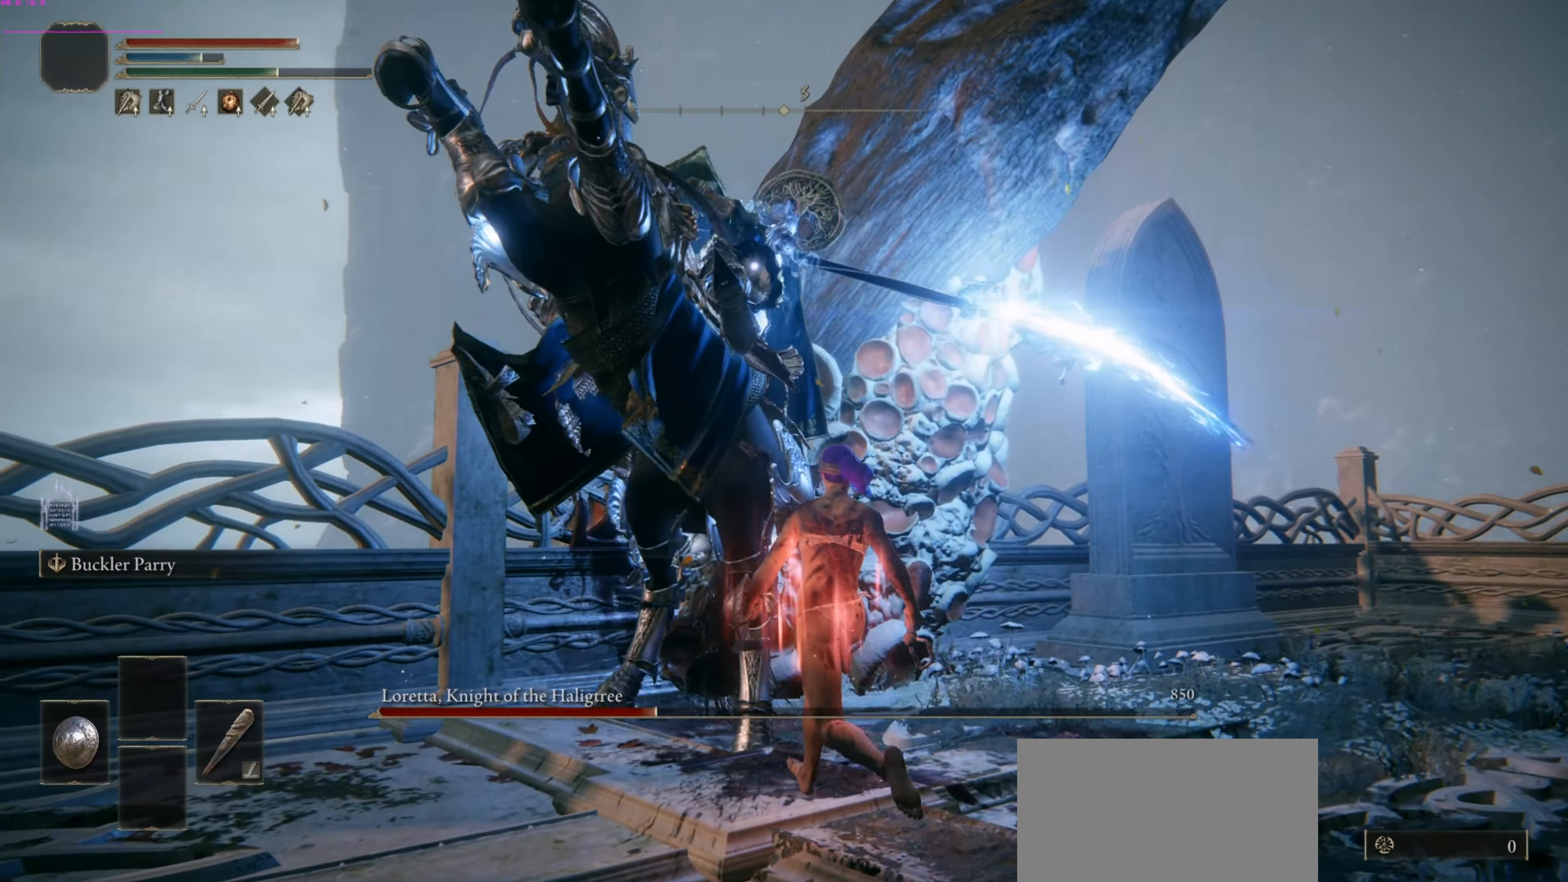
{"buttons": [], "left_stick": "center", "right_stick": "center", "events": [[146, "CIRCLE", "up"], [500, "left_stick", "center"]]}
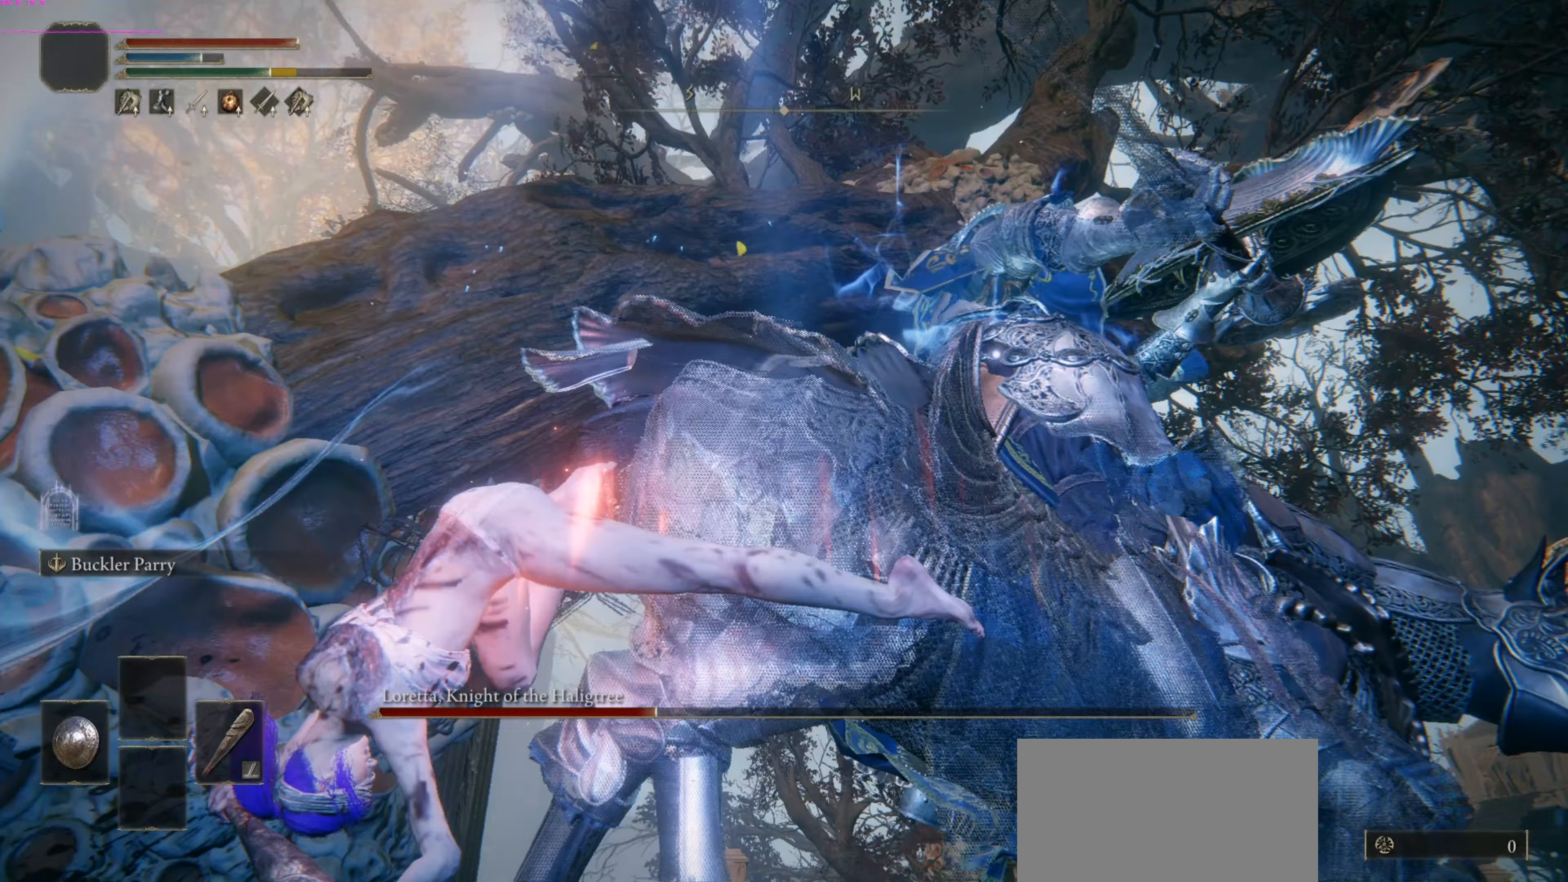
{"buttons": [], "left_stick": "center", "right_stick": "center", "events": []}
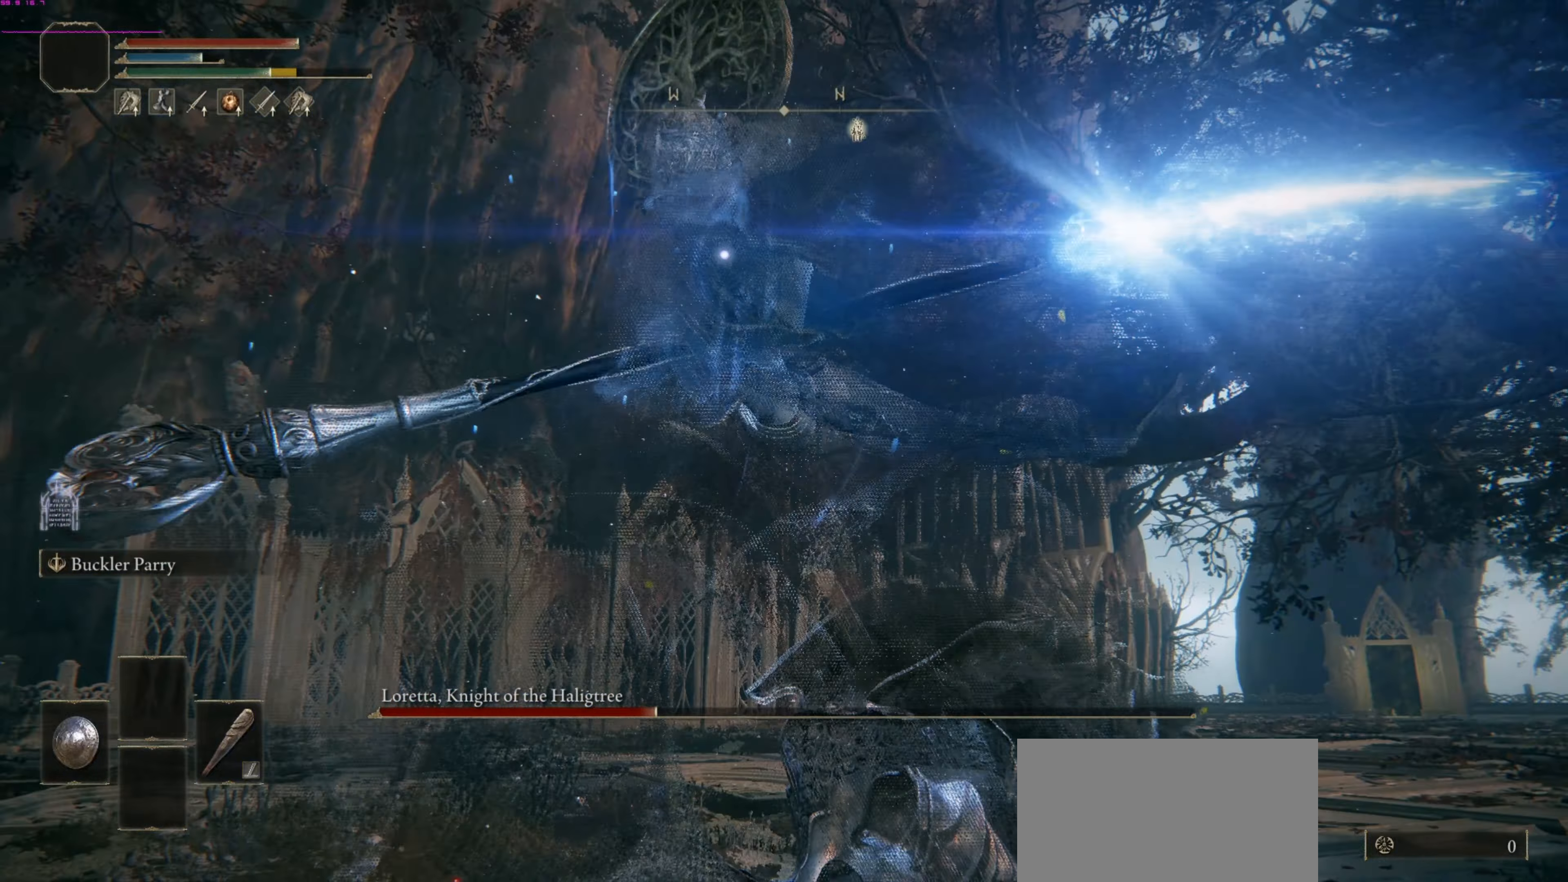
{"buttons": [], "left_stick": "up", "right_stick": "center", "events": [[167, "left_stick", "up"], [313, "CIRCLE", "down"], [438, "CIRCLE", "up"]]}
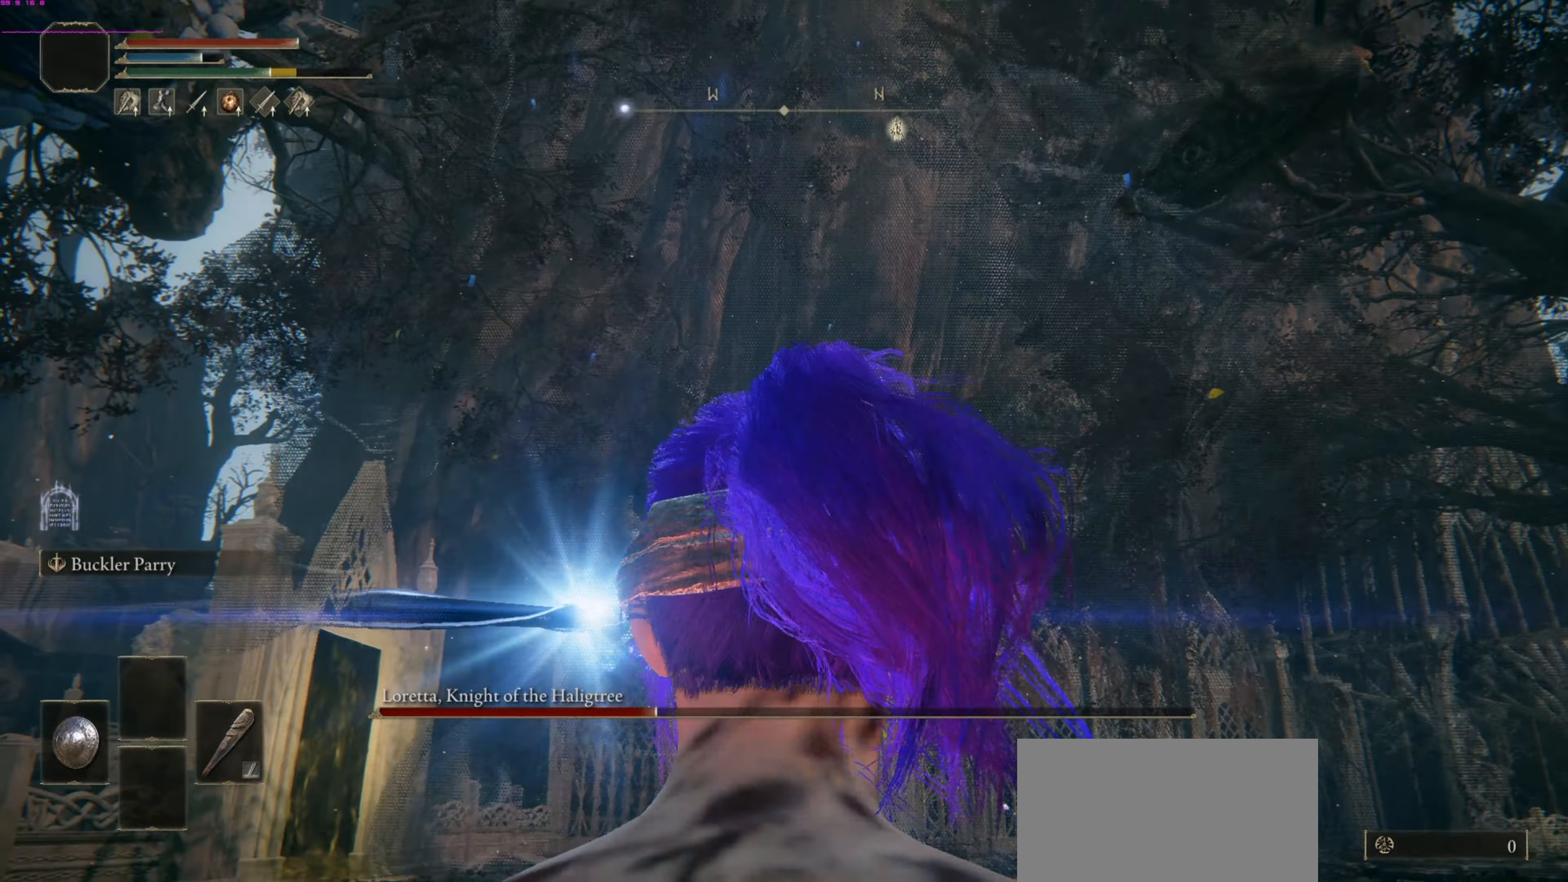
{"buttons": [], "left_stick": "up", "right_stick": "center", "events": []}
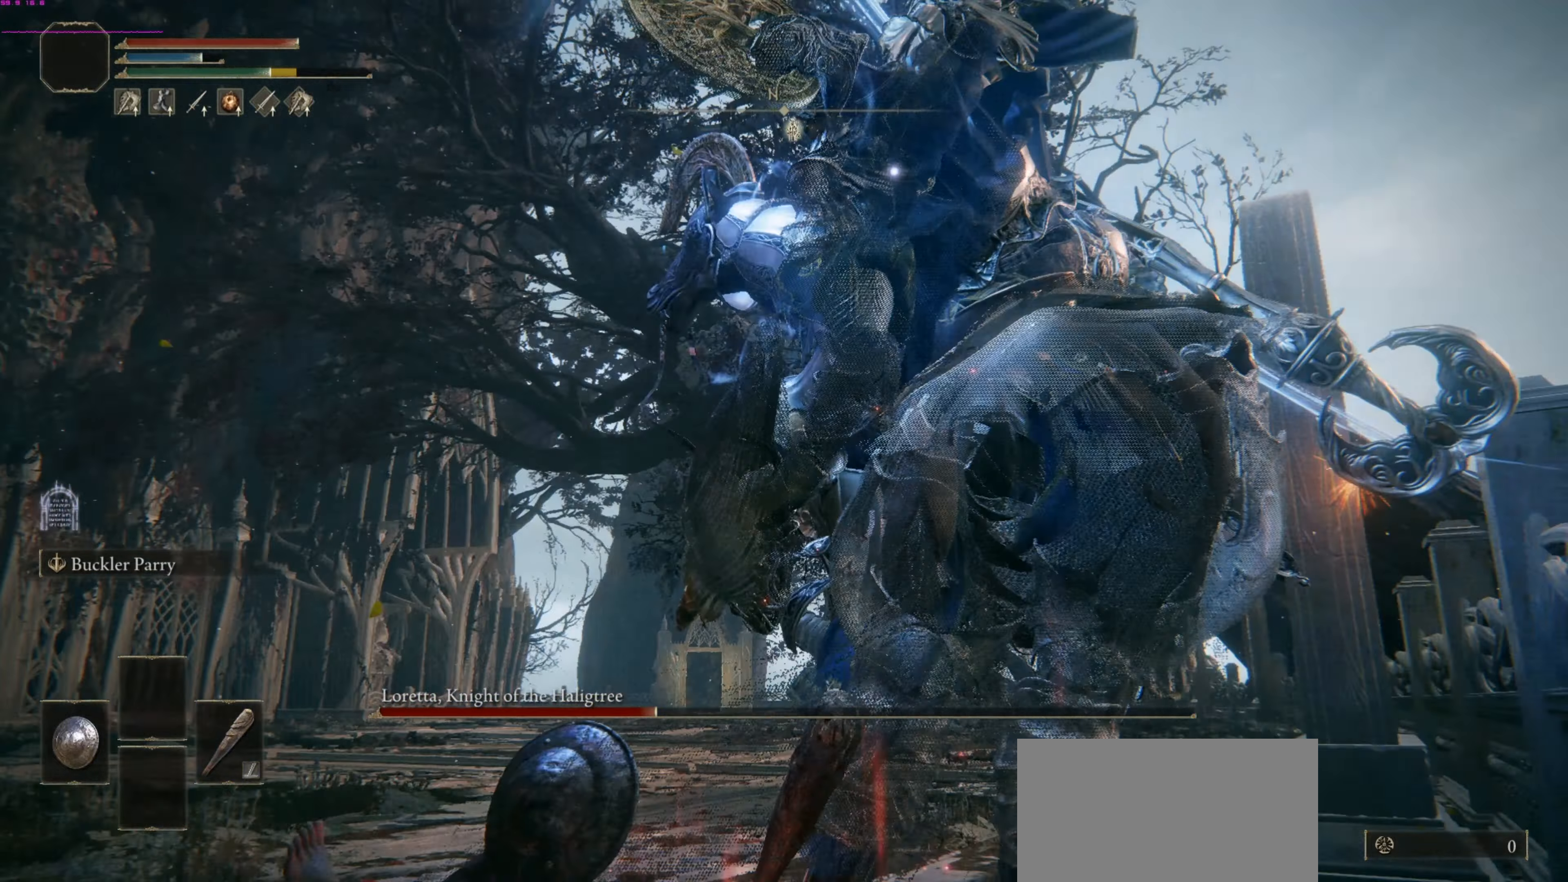
{"buttons": [], "left_stick": "center", "right_stick": "center", "events": [[21, "left_stick", "center"]]}
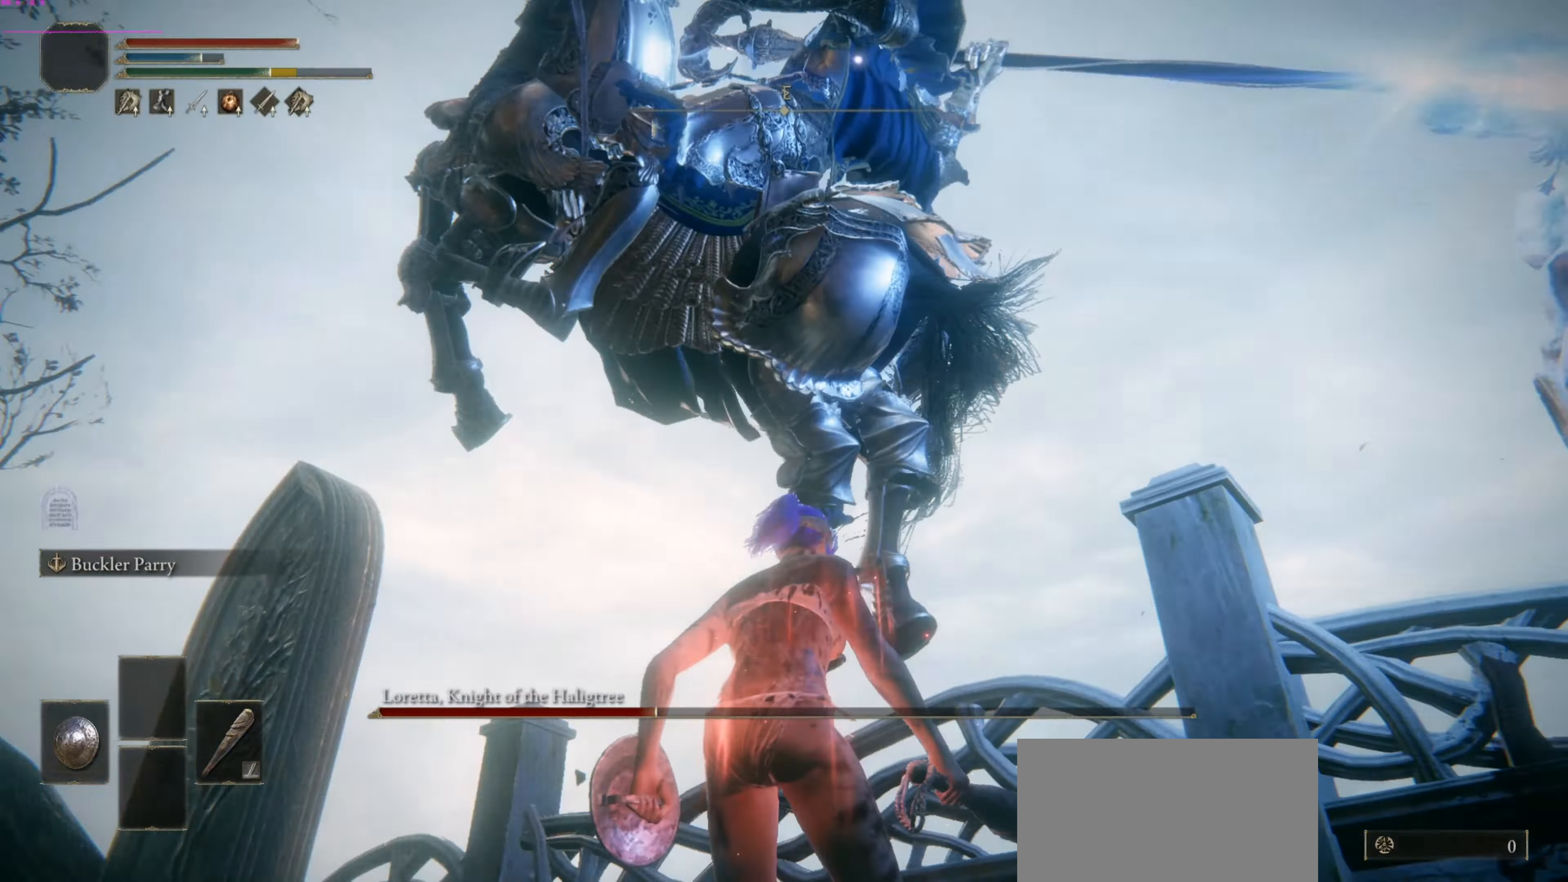
{"buttons": ["CIRCLE"], "left_stick": "up", "right_stick": "center", "events": [[188, "left_stick", "up"], [333, "CIRCLE", "down"]]}
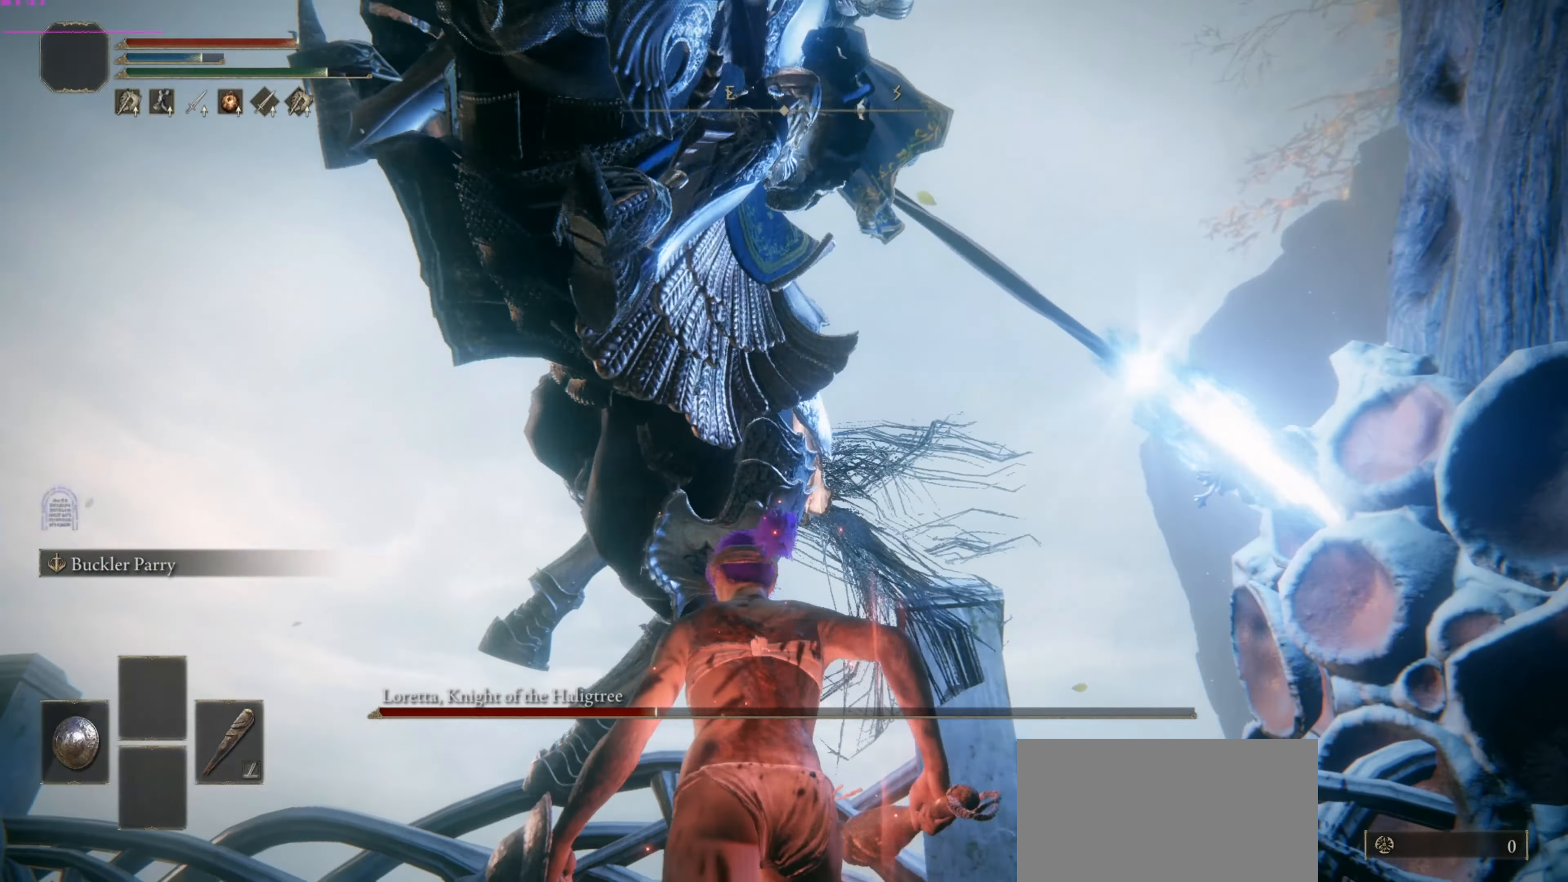
{"buttons": [], "left_stick": "up", "right_stick": "center", "events": [[21, "CIRCLE", "up"]]}
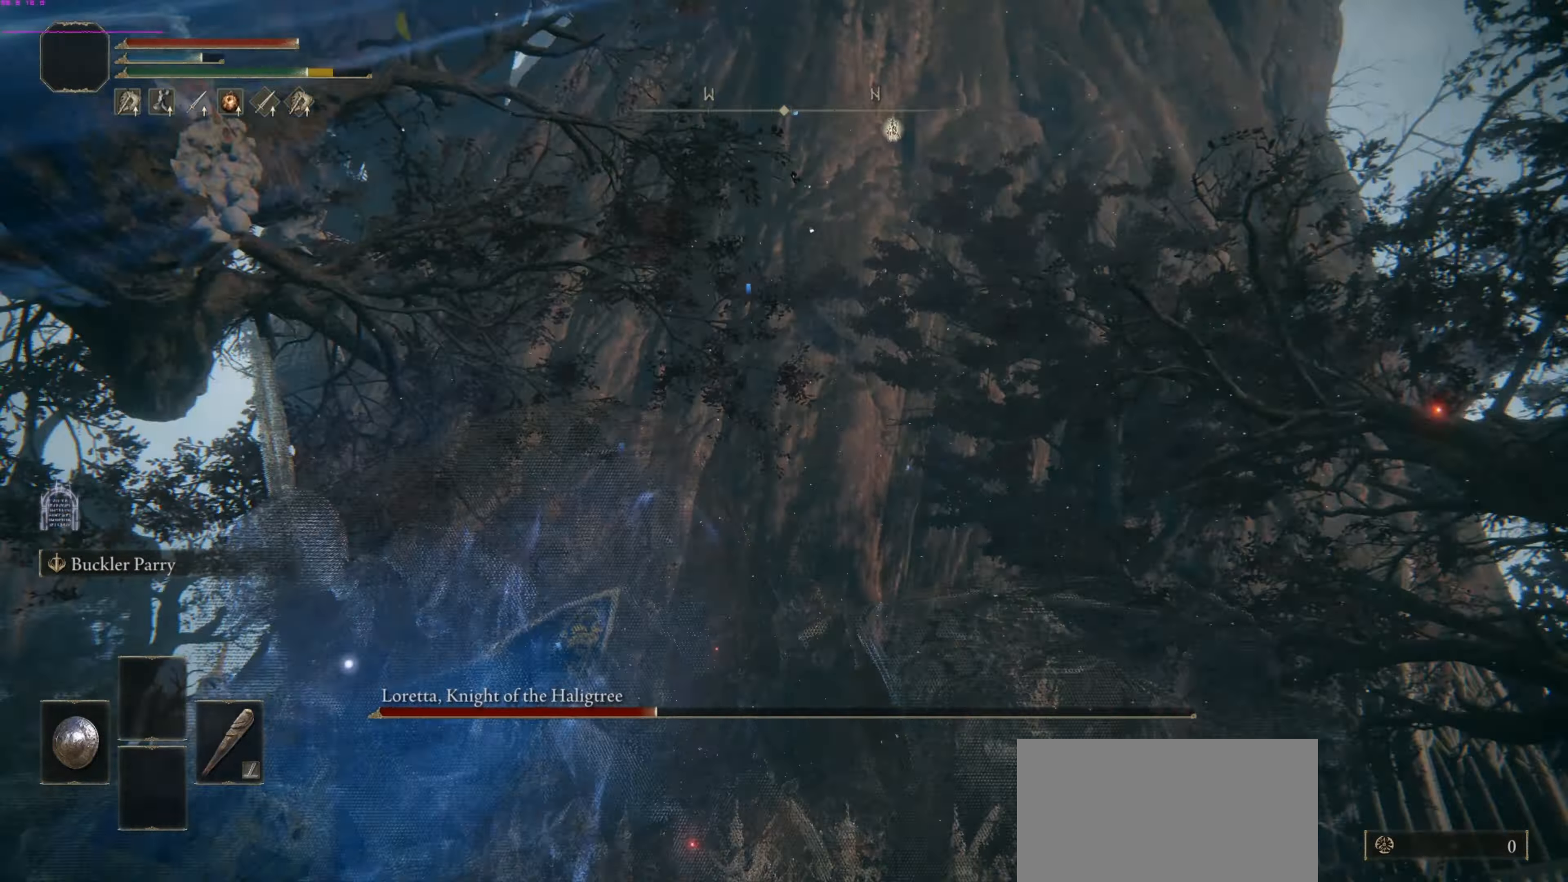
{"buttons": [], "left_stick": "up-right", "right_stick": "center", "events": [[250, "left_stick", "up-right"]]}
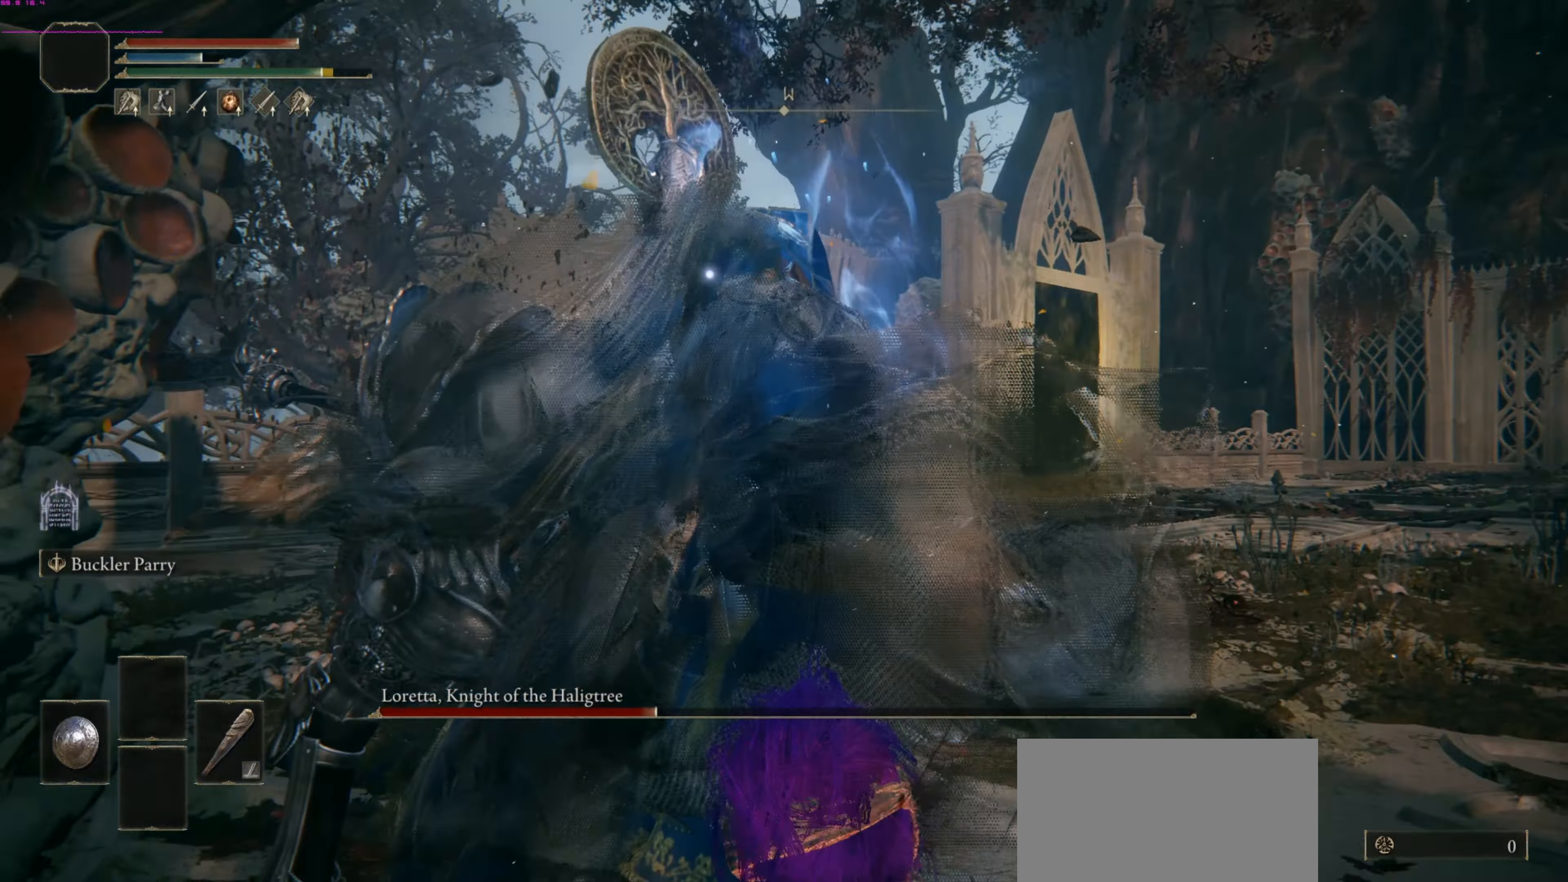
{"buttons": ["R2"], "left_stick": "center", "right_stick": "center", "events": [[21, "R2", "down"], [104, "left_stick", "center"]]}
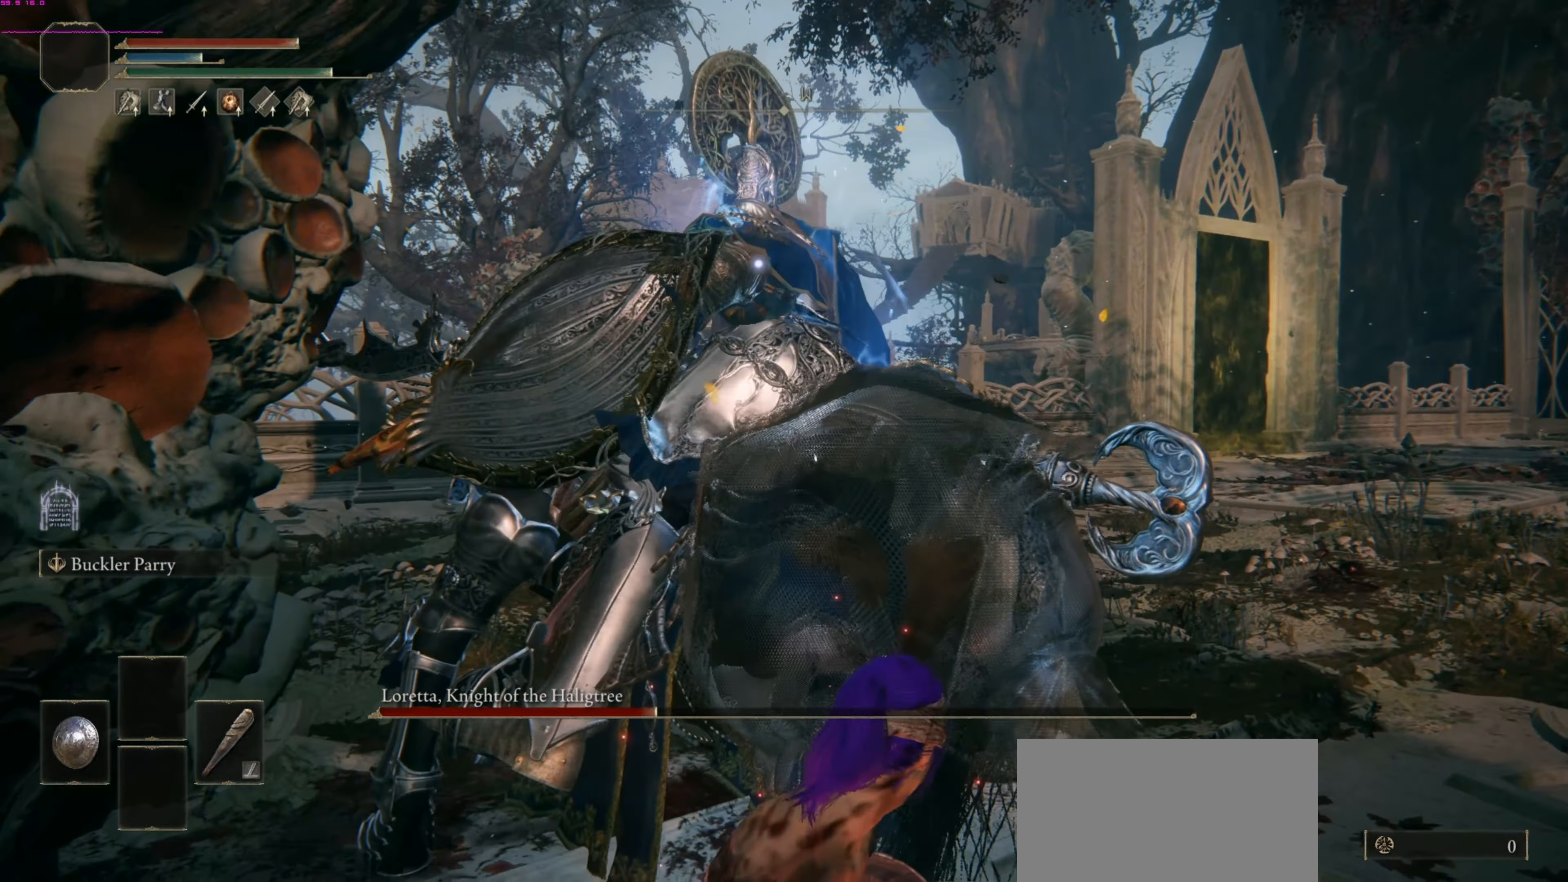
{"buttons": ["R2"], "left_stick": "center", "right_stick": "center", "events": []}
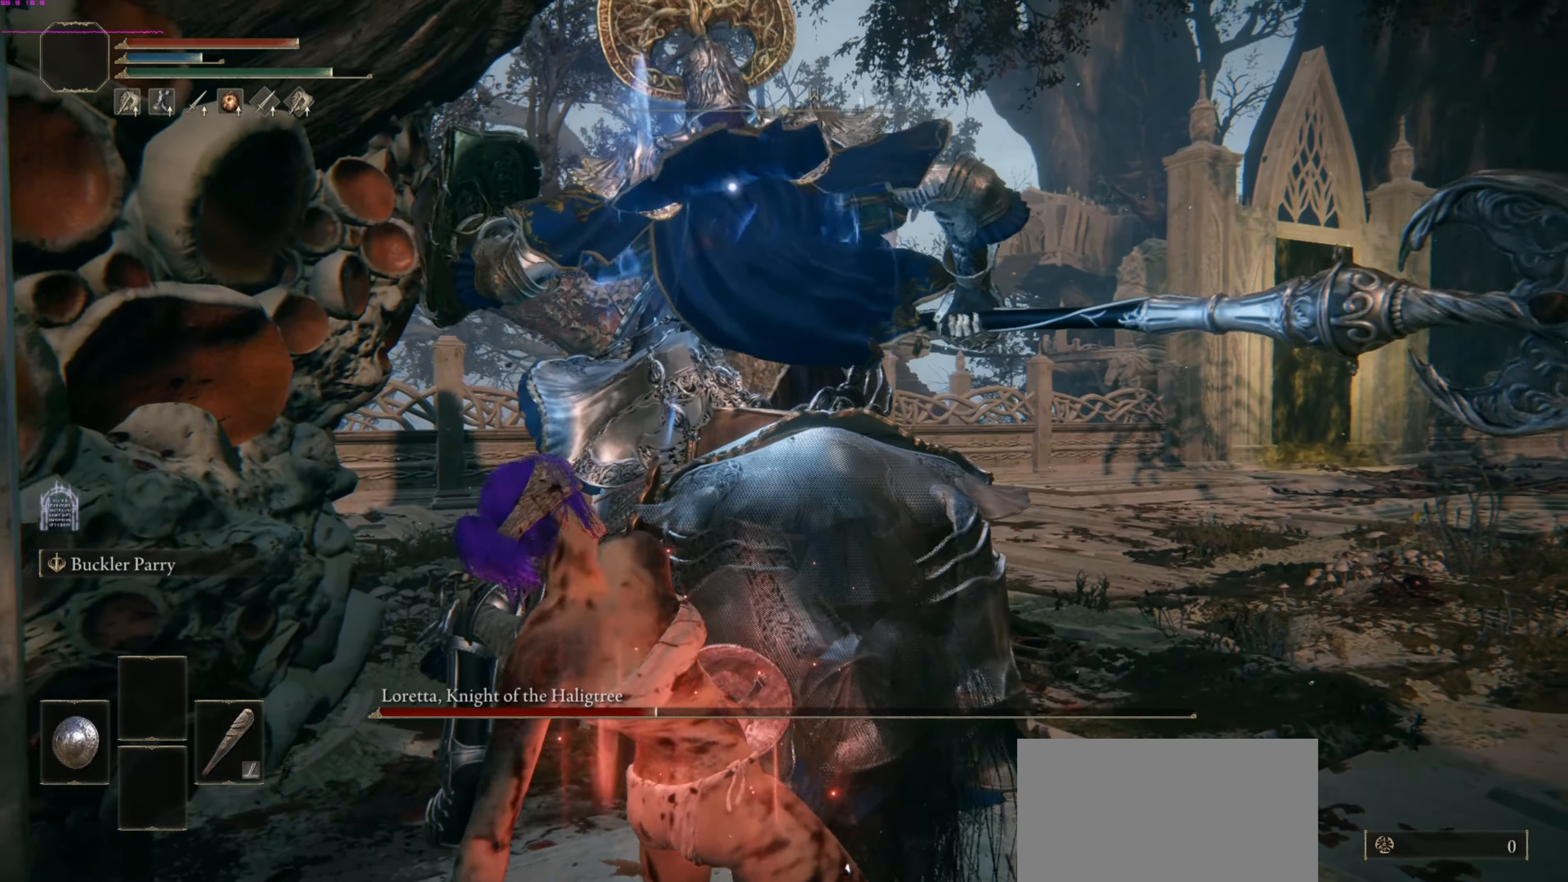
{"buttons": ["R2"], "left_stick": "center", "right_stick": "center", "events": []}
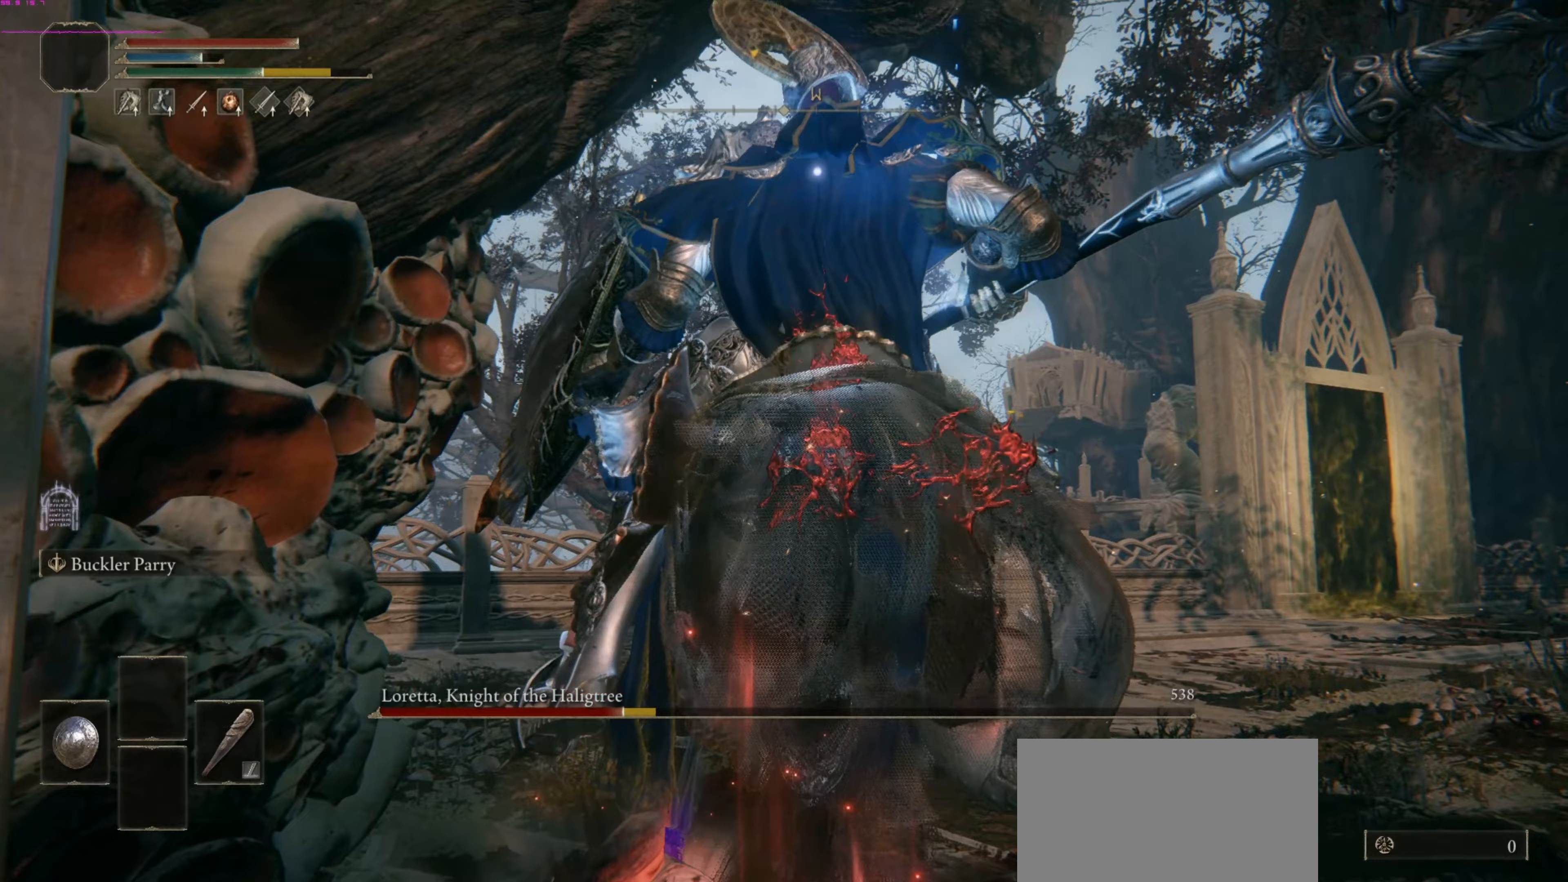
{"buttons": [], "left_stick": "down-right", "right_stick": "center", "events": [[125, "R2", "up"], [188, "left_stick", "down-right"]]}
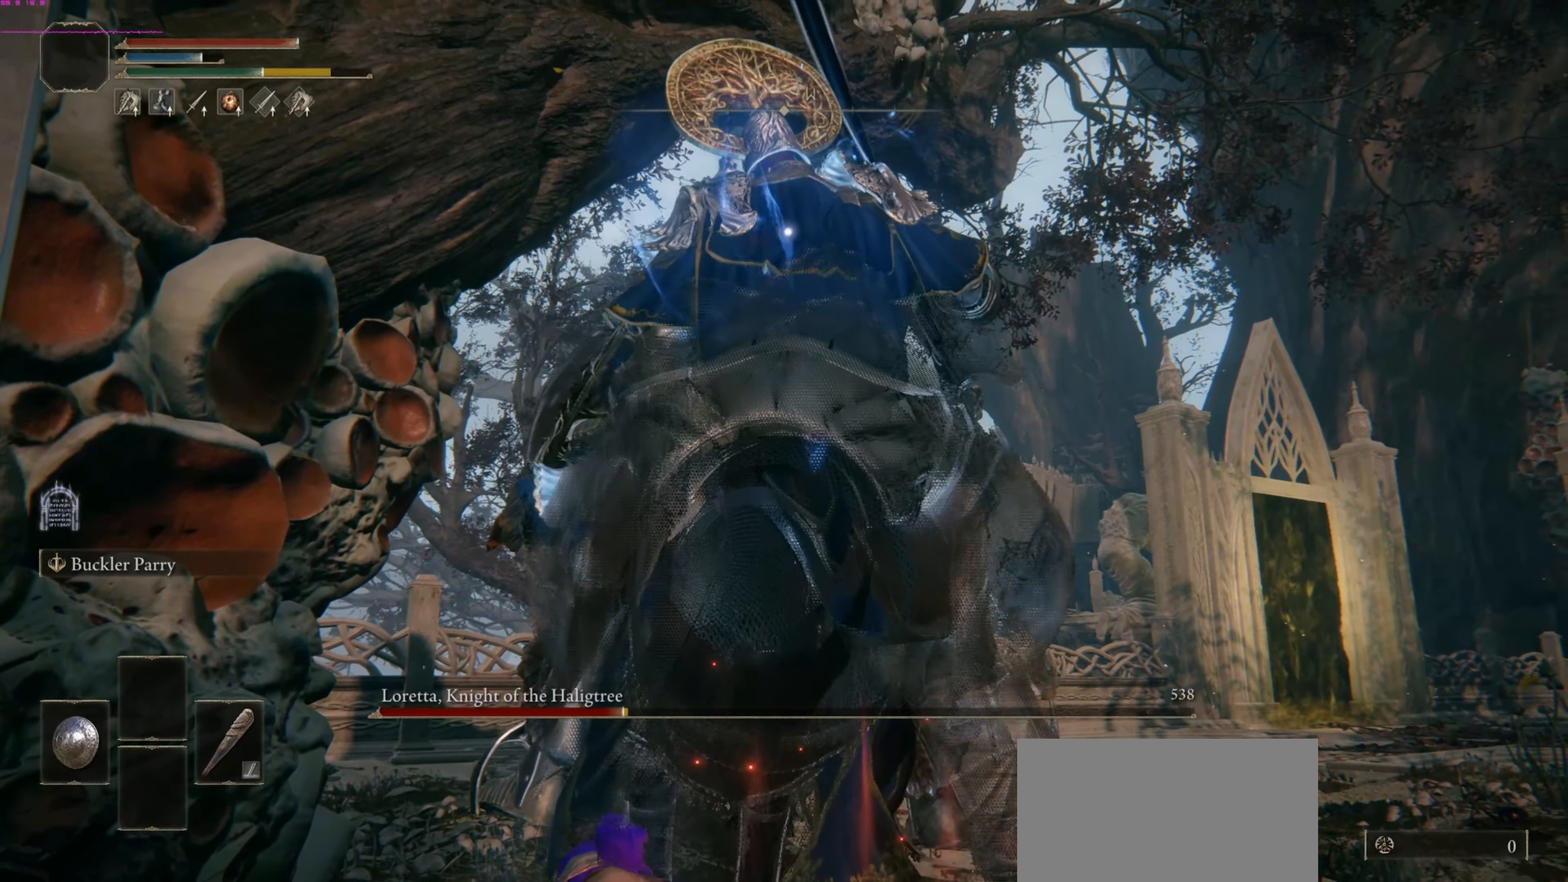
{"buttons": ["CIRCLE"], "left_stick": "down-right", "right_stick": "center", "events": [[500, "CIRCLE", "down"]]}
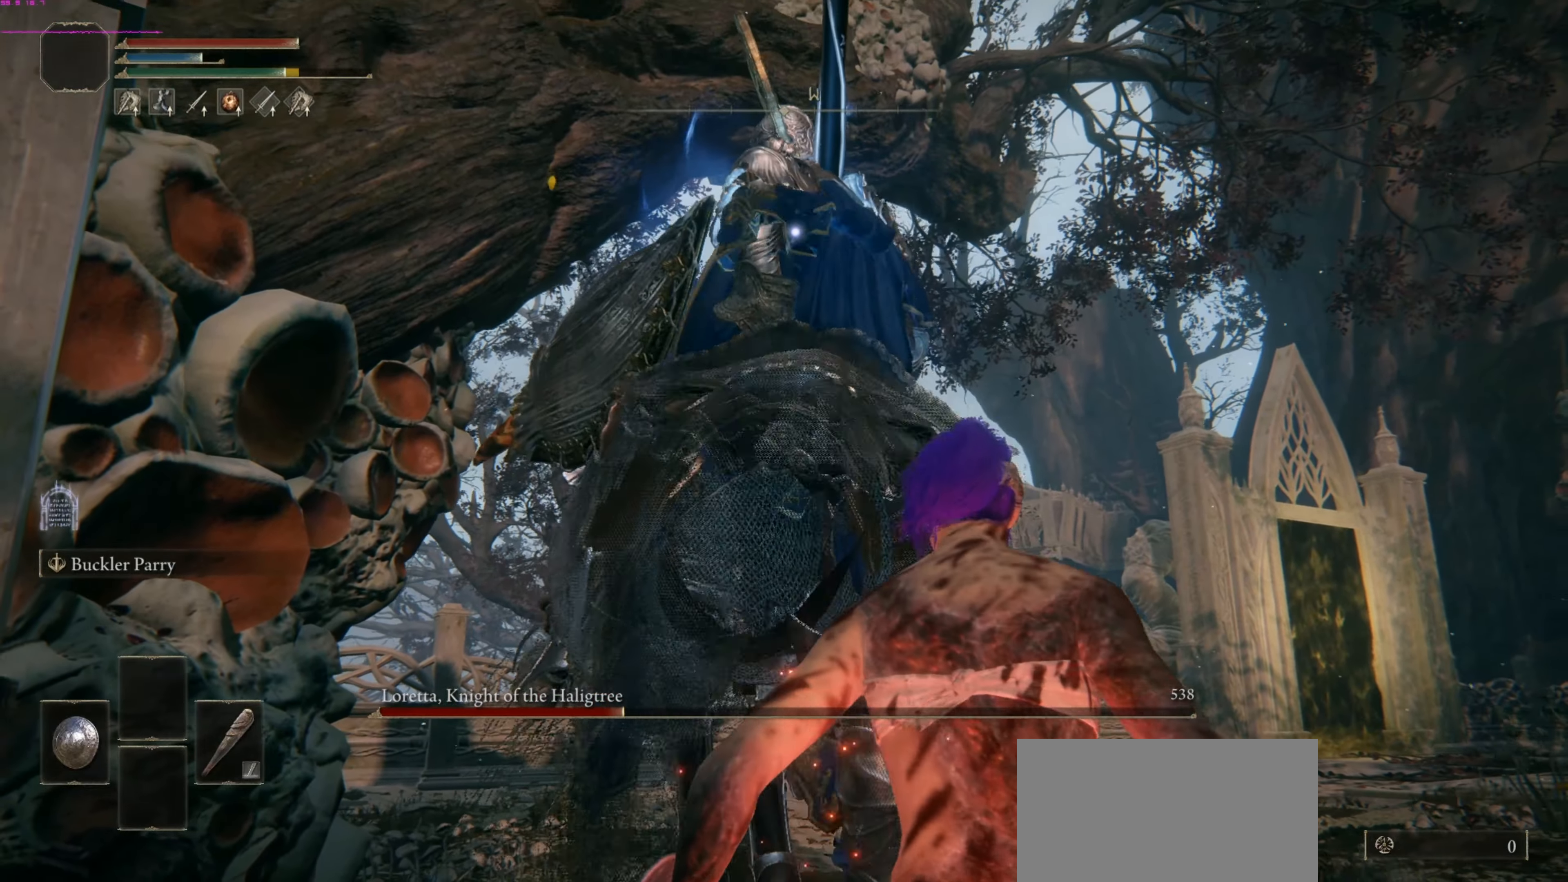
{"buttons": [], "left_stick": "down-right", "right_stick": "center", "events": [[104, "CIRCLE", "up"]]}
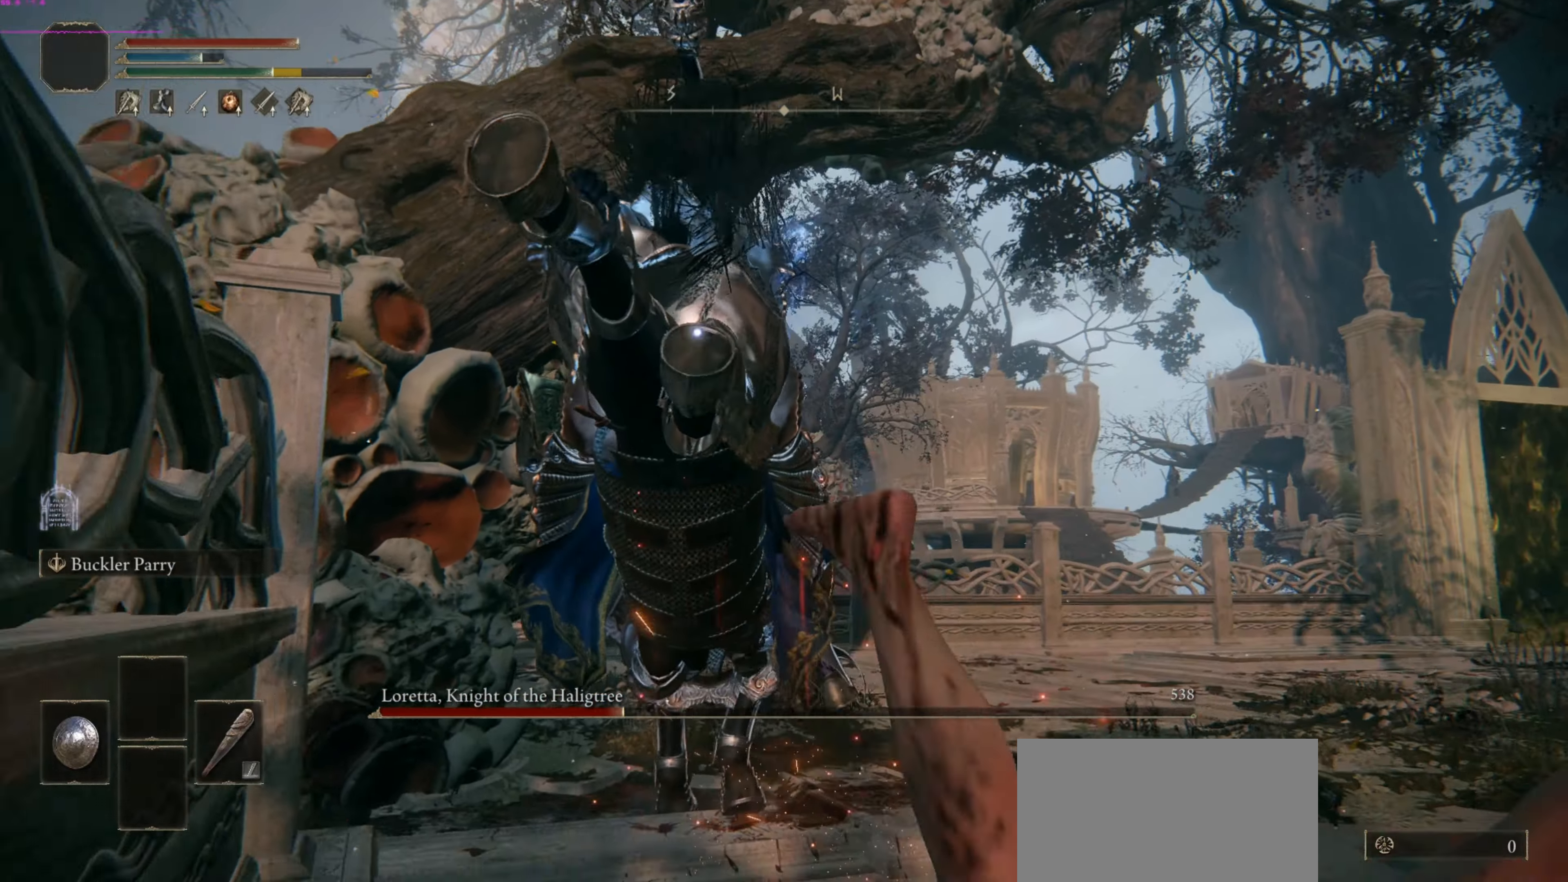
{"buttons": [], "left_stick": "right", "right_stick": "center", "events": [[208, "left_stick", "right"]]}
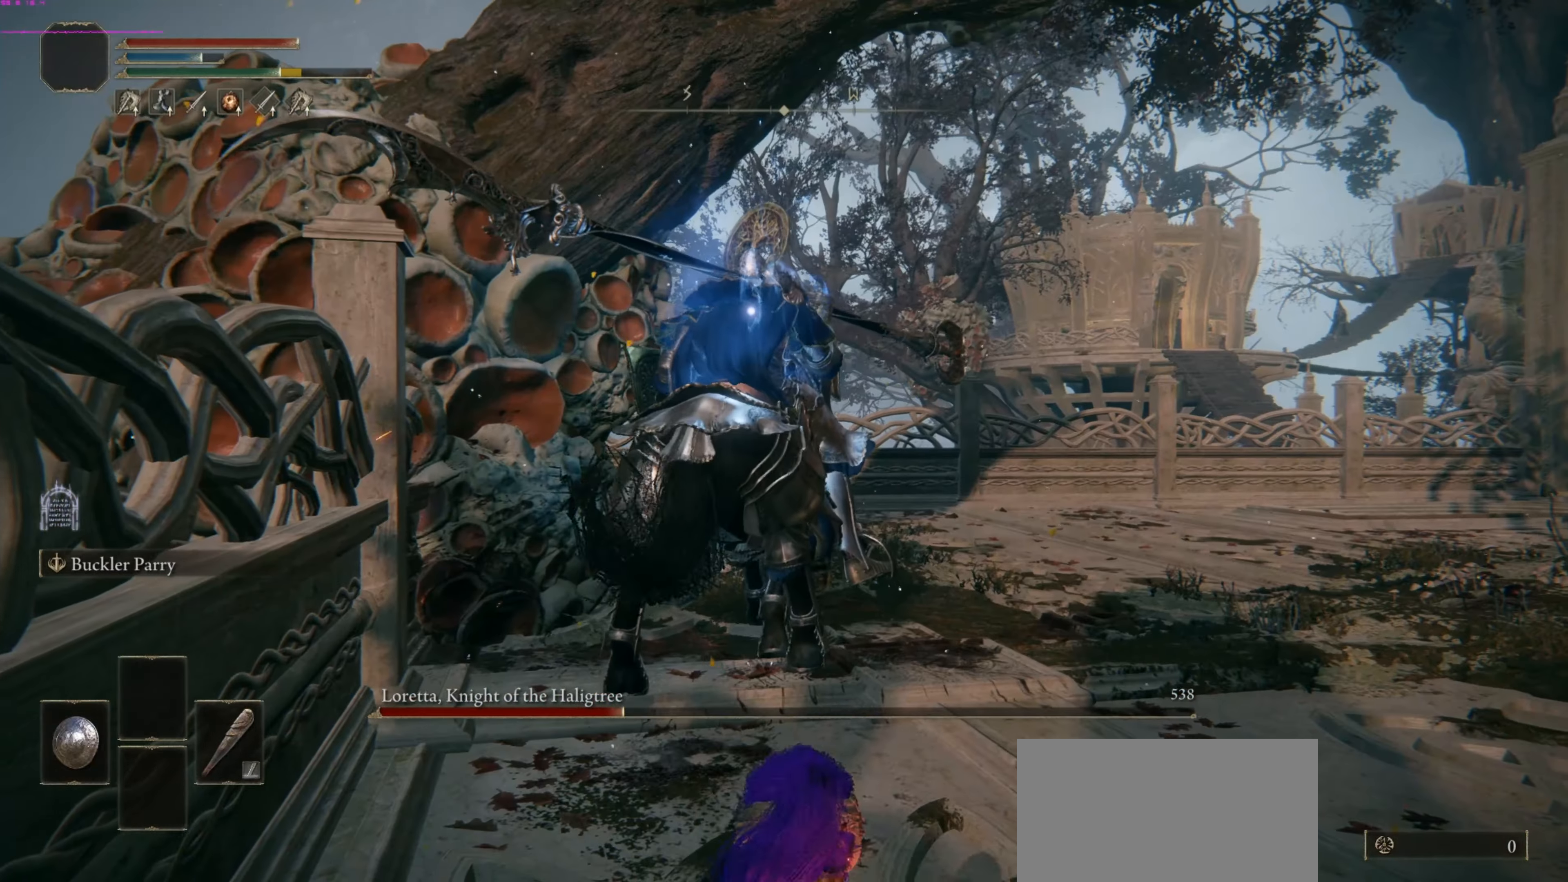
{"buttons": [], "left_stick": "right", "right_stick": "center", "events": []}
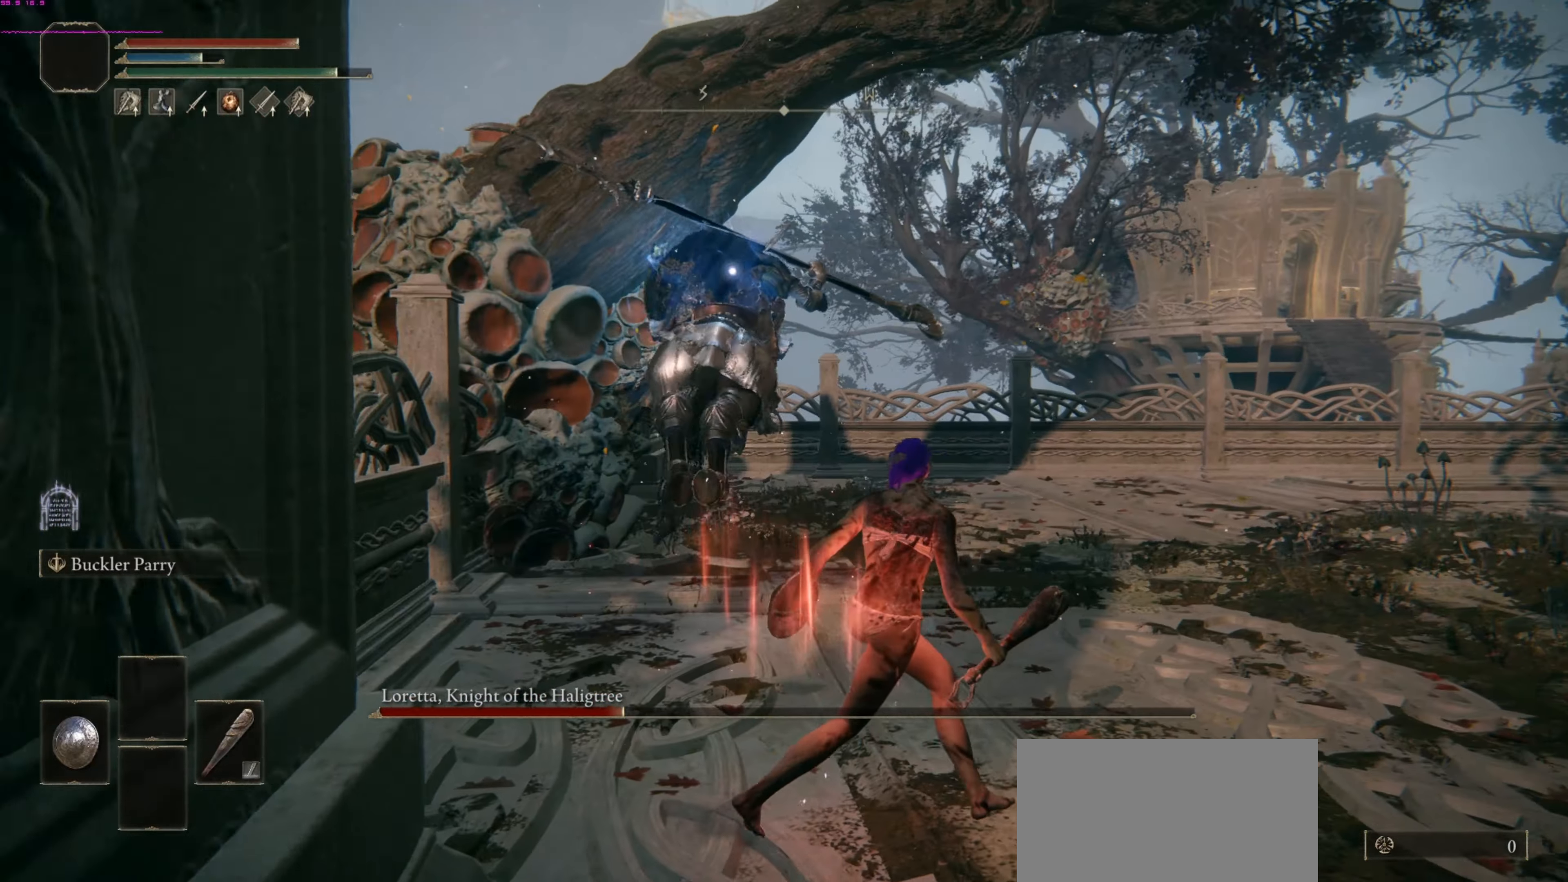
{"buttons": [], "left_stick": "up-right", "right_stick": "center", "events": [[458, "left_stick", "up-right"]]}
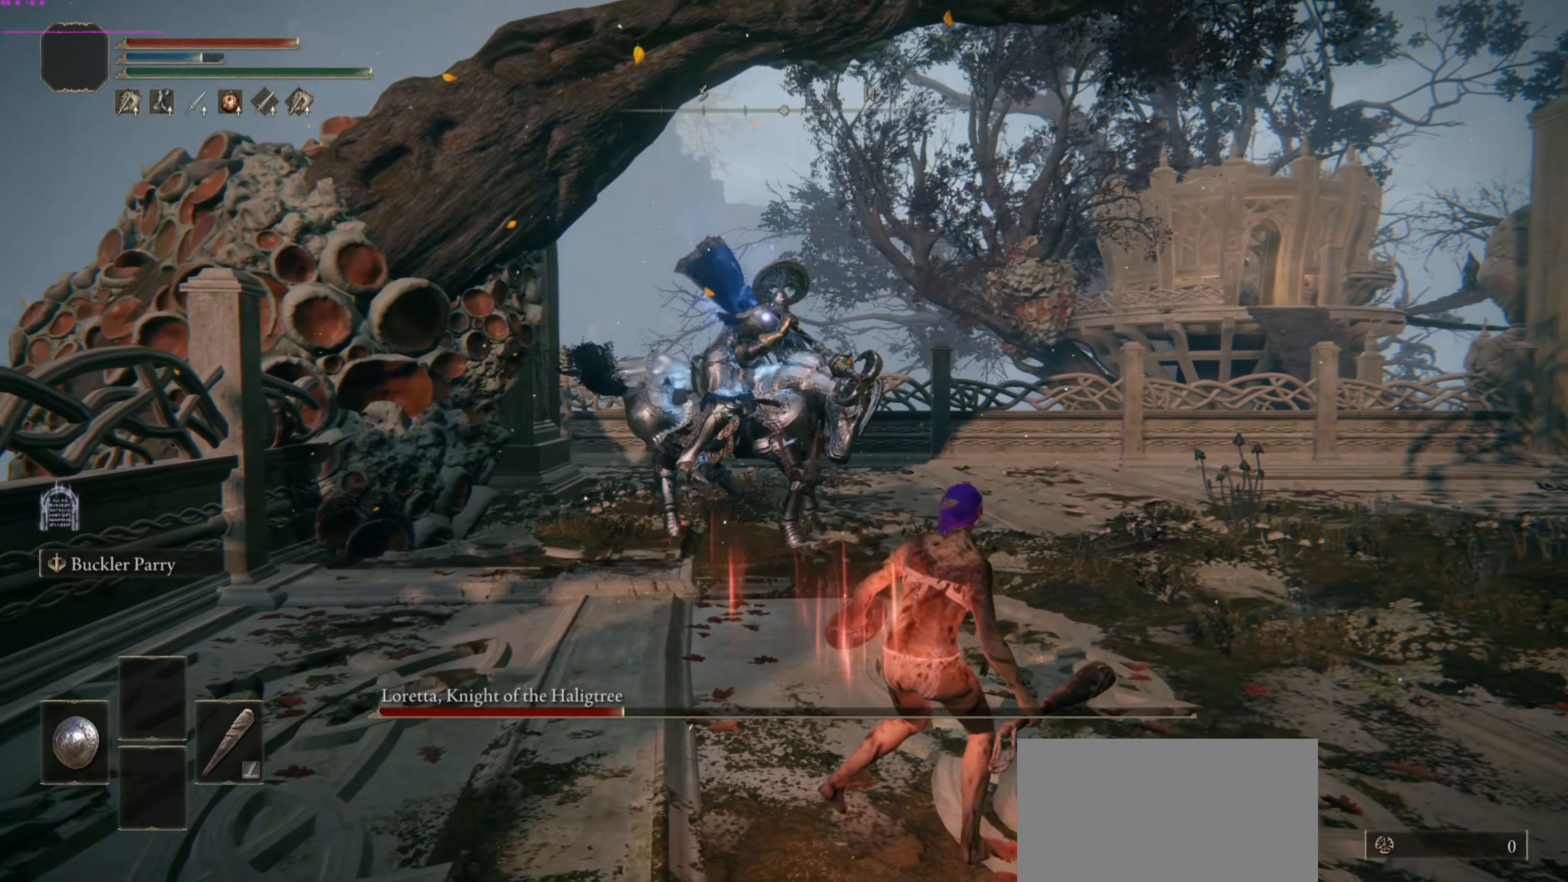
{"buttons": [], "left_stick": "up-right", "right_stick": "center", "events": []}
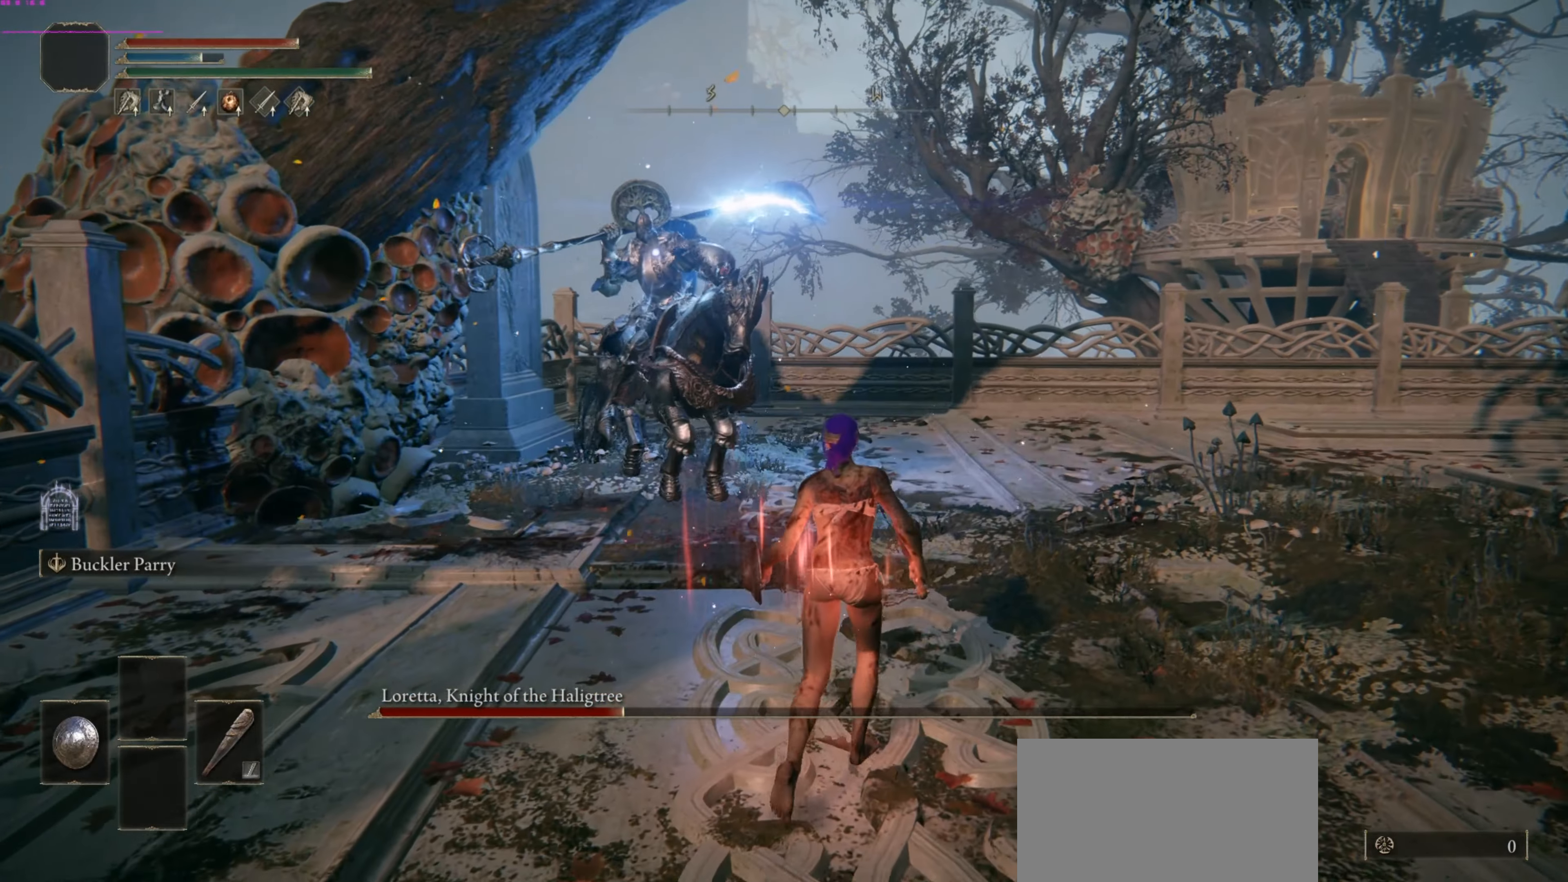
{"buttons": [], "left_stick": "up", "right_stick": "center", "events": [[208, "left_stick", "up"], [375, "CIRCLE", "down"], [458, "CIRCLE", "up"]]}
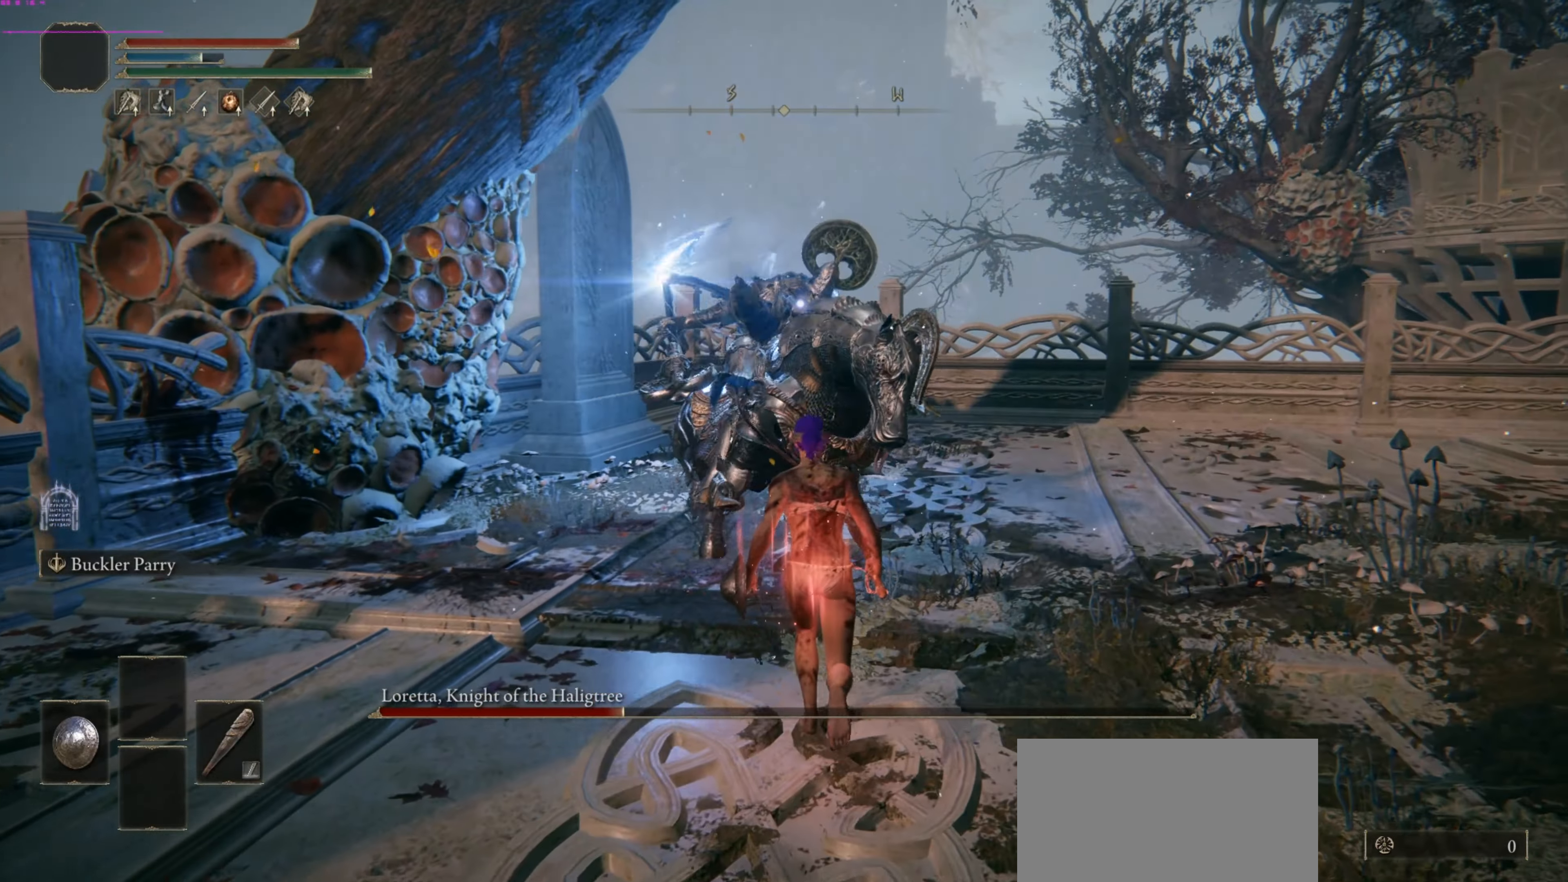
{"buttons": [], "left_stick": "center", "right_stick": "center", "events": [[229, "left_stick", "center"]]}
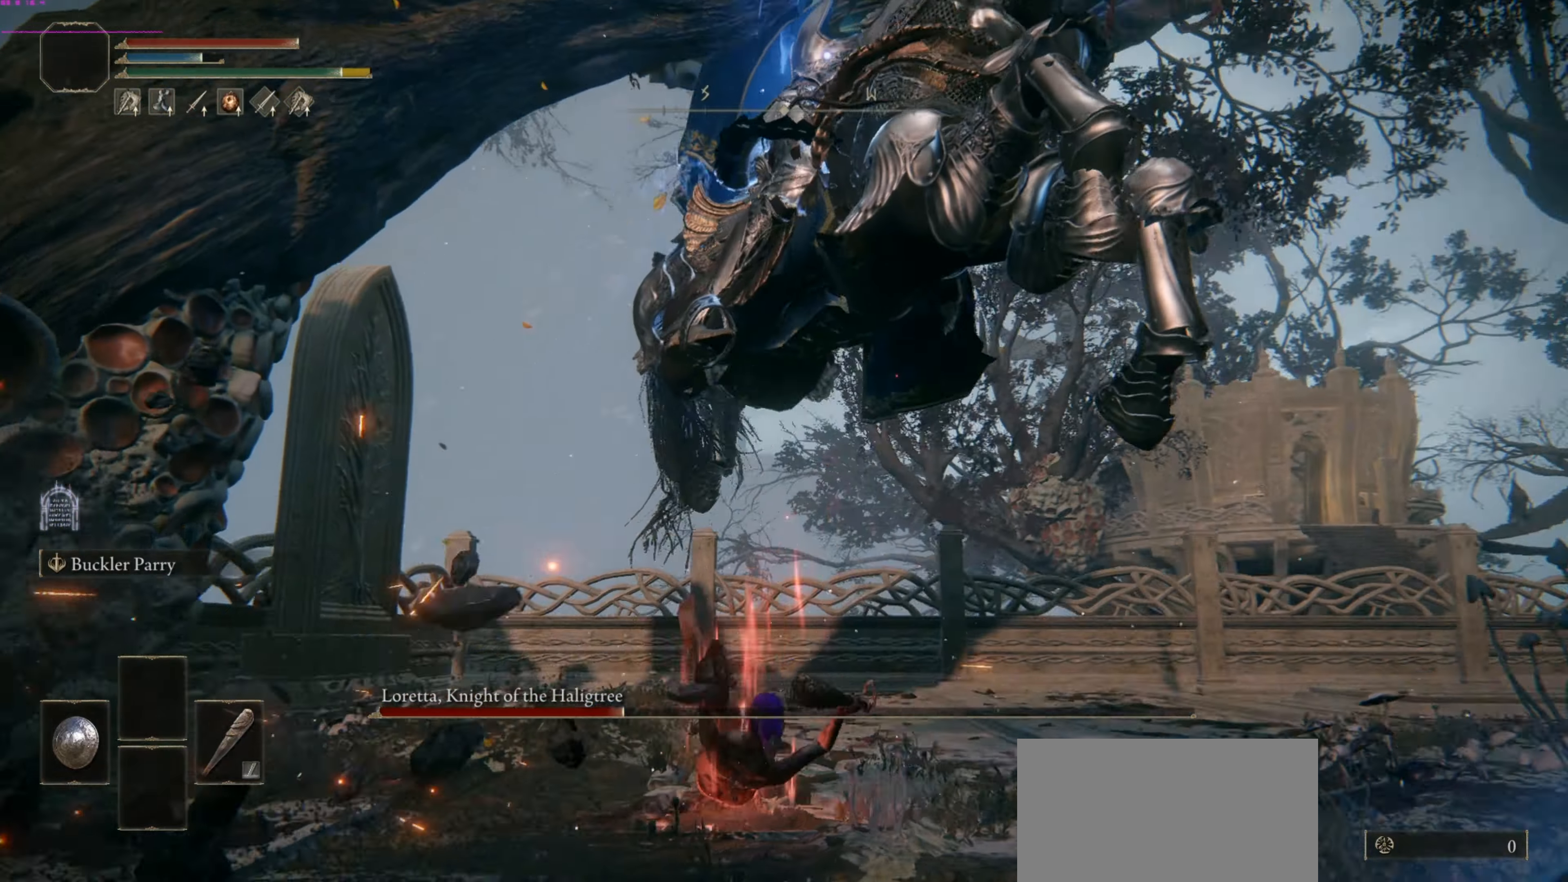
{"buttons": [], "left_stick": "up-right", "right_stick": "center", "events": [[83, "left_stick", "up"], [125, "CIRCLE", "down"], [229, "CIRCLE", "up"], [229, "left_stick", "up-right"]]}
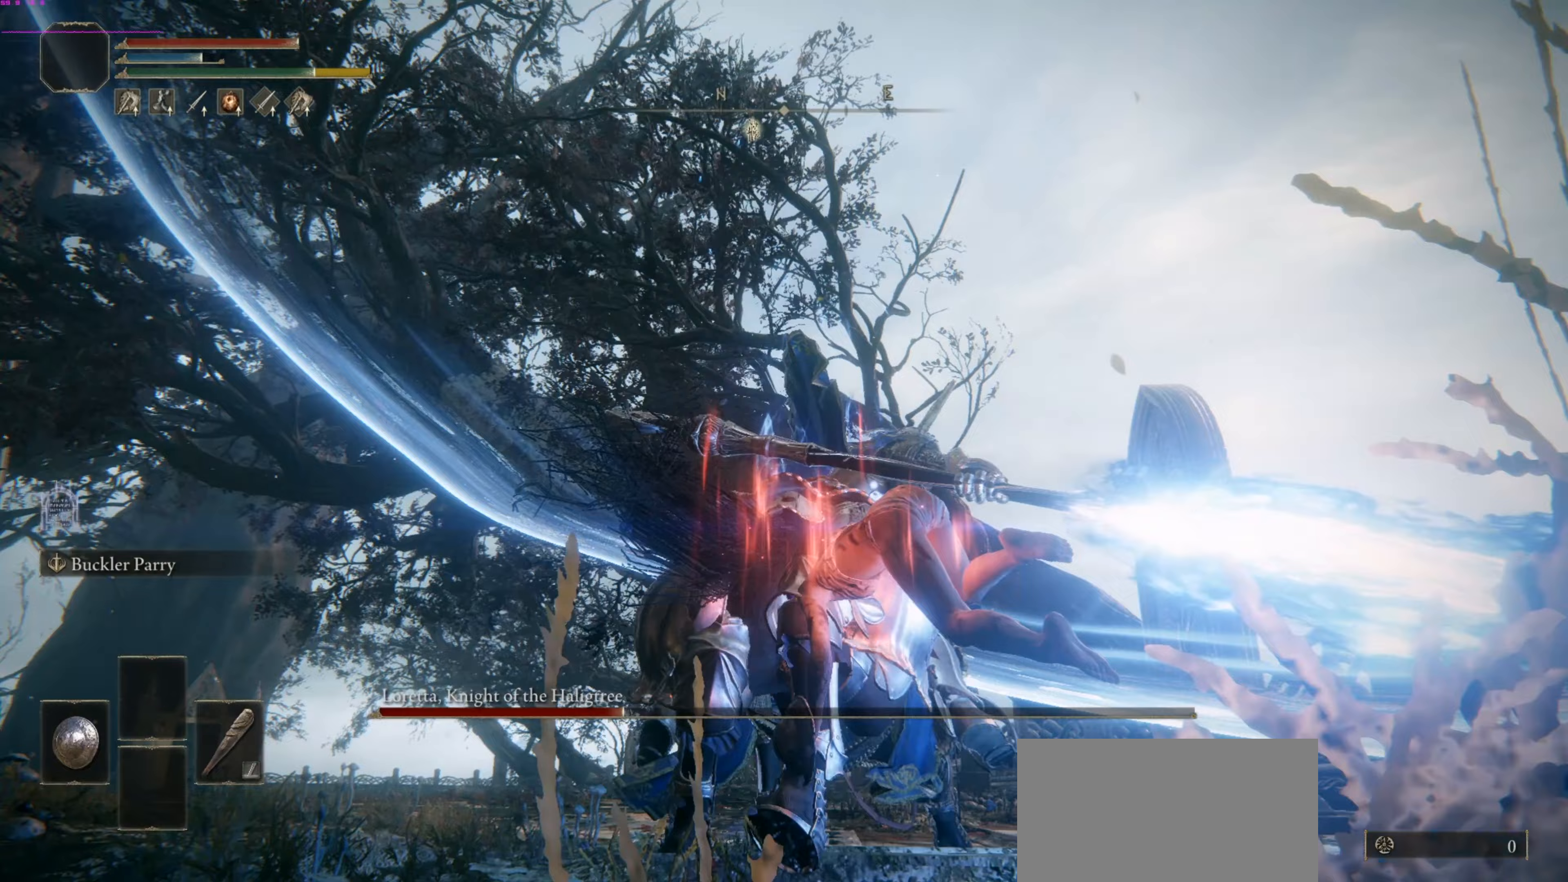
{"buttons": ["R2"], "left_stick": "up-right", "right_stick": "center", "events": [[354, "R2", "down"]]}
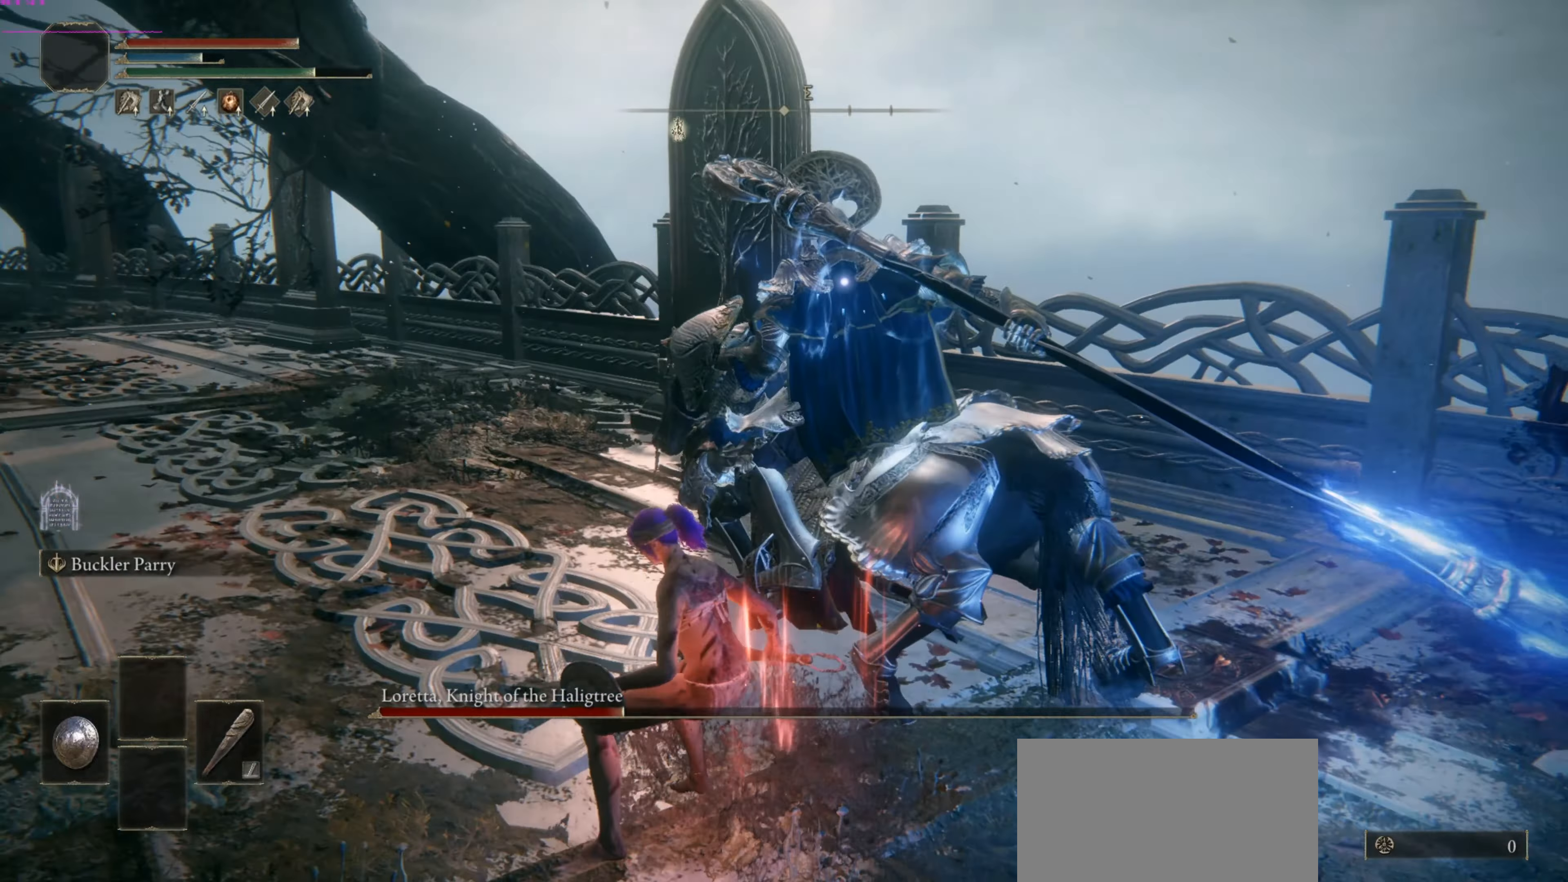
{"buttons": ["R2"], "left_stick": "up-right", "right_stick": "center", "events": []}